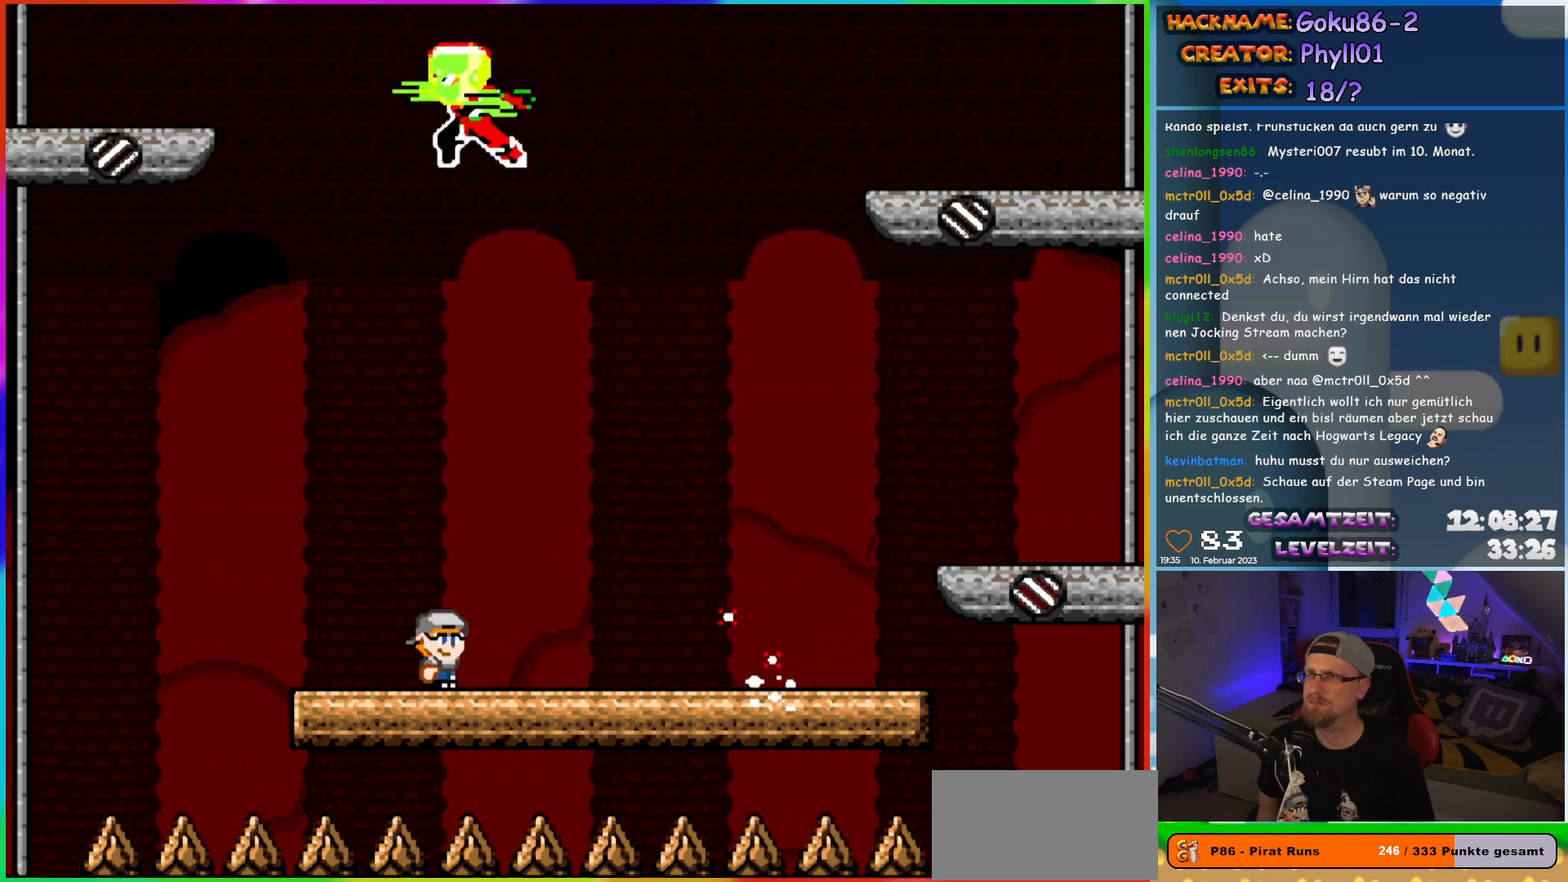
Gameplay with a controller (Nintendo layout); each line is a JSON object with the inputs held at the frame after it. "events" lists button and stick changes between this image and that frame as [ms after this image, input, new state], when the widget could be followed in between. Not read: L3 R3.
{"buttons": ["X", "DPAD_RIGHT"], "events": [[483, "DPAD_RIGHT", "down"]]}
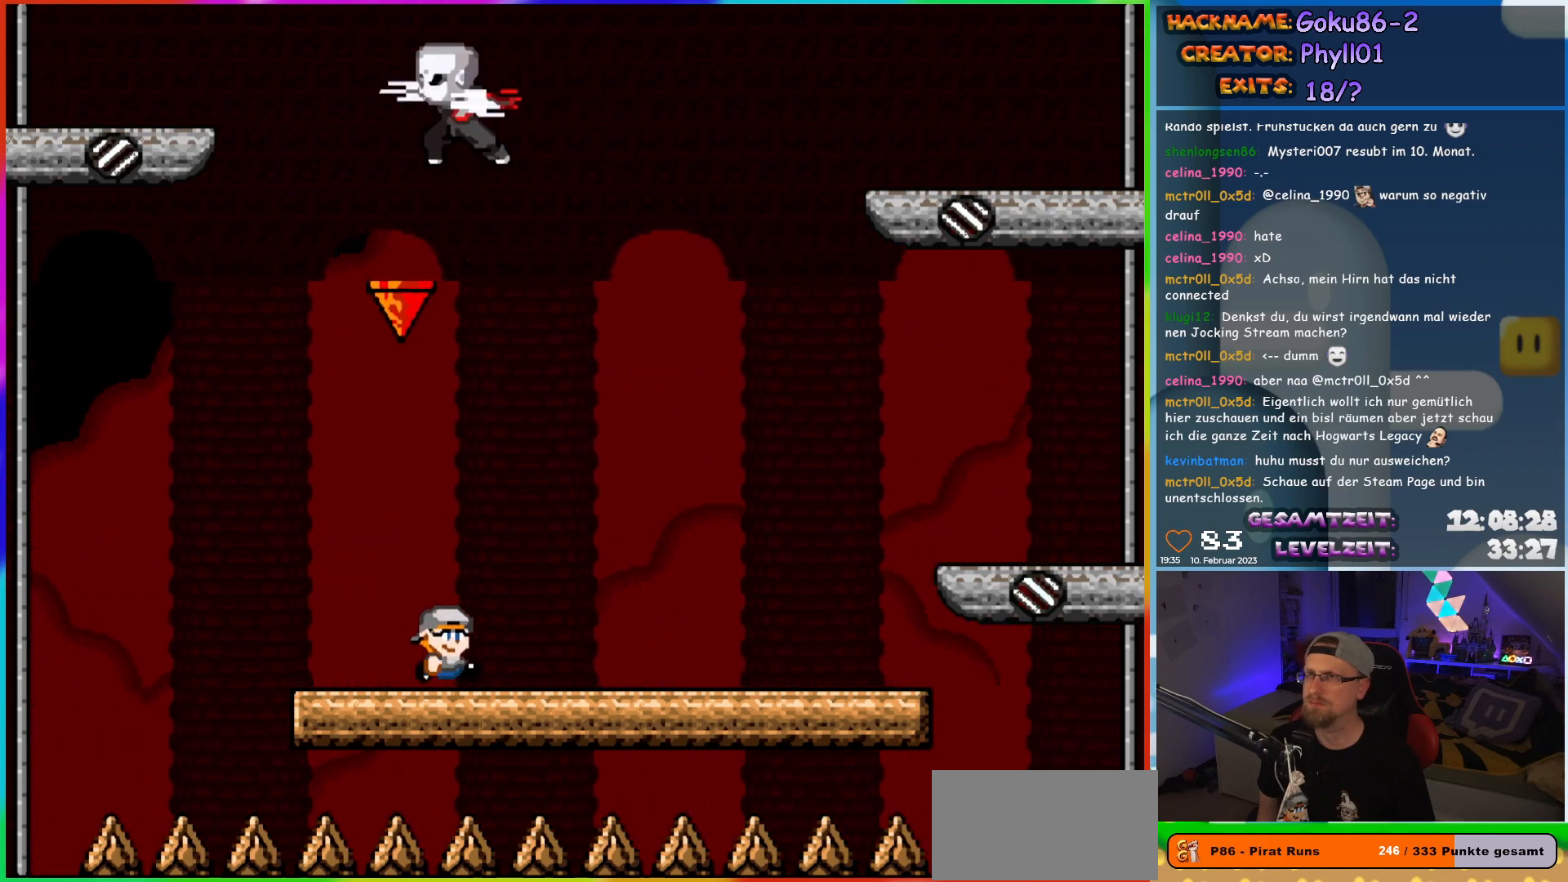
{"buttons": ["X"], "events": [[233, "DPAD_RIGHT", "up"], [250, "DPAD_LEFT", "down"], [367, "DPAD_LEFT", "up"]]}
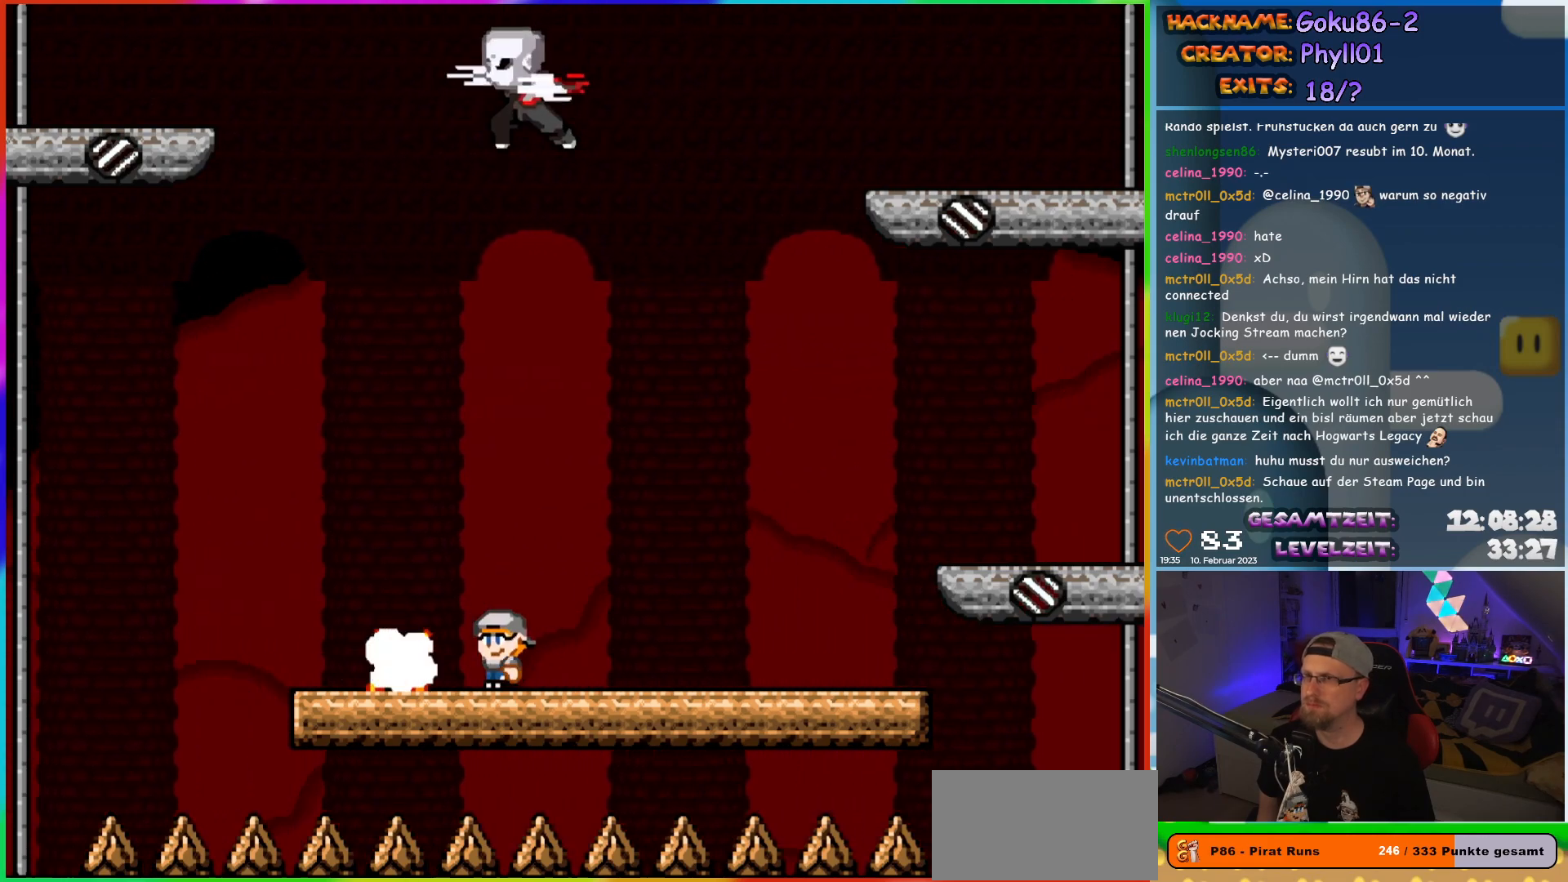
{"buttons": ["X", "DPAD_RIGHT"], "events": [[350, "DPAD_RIGHT", "down"]]}
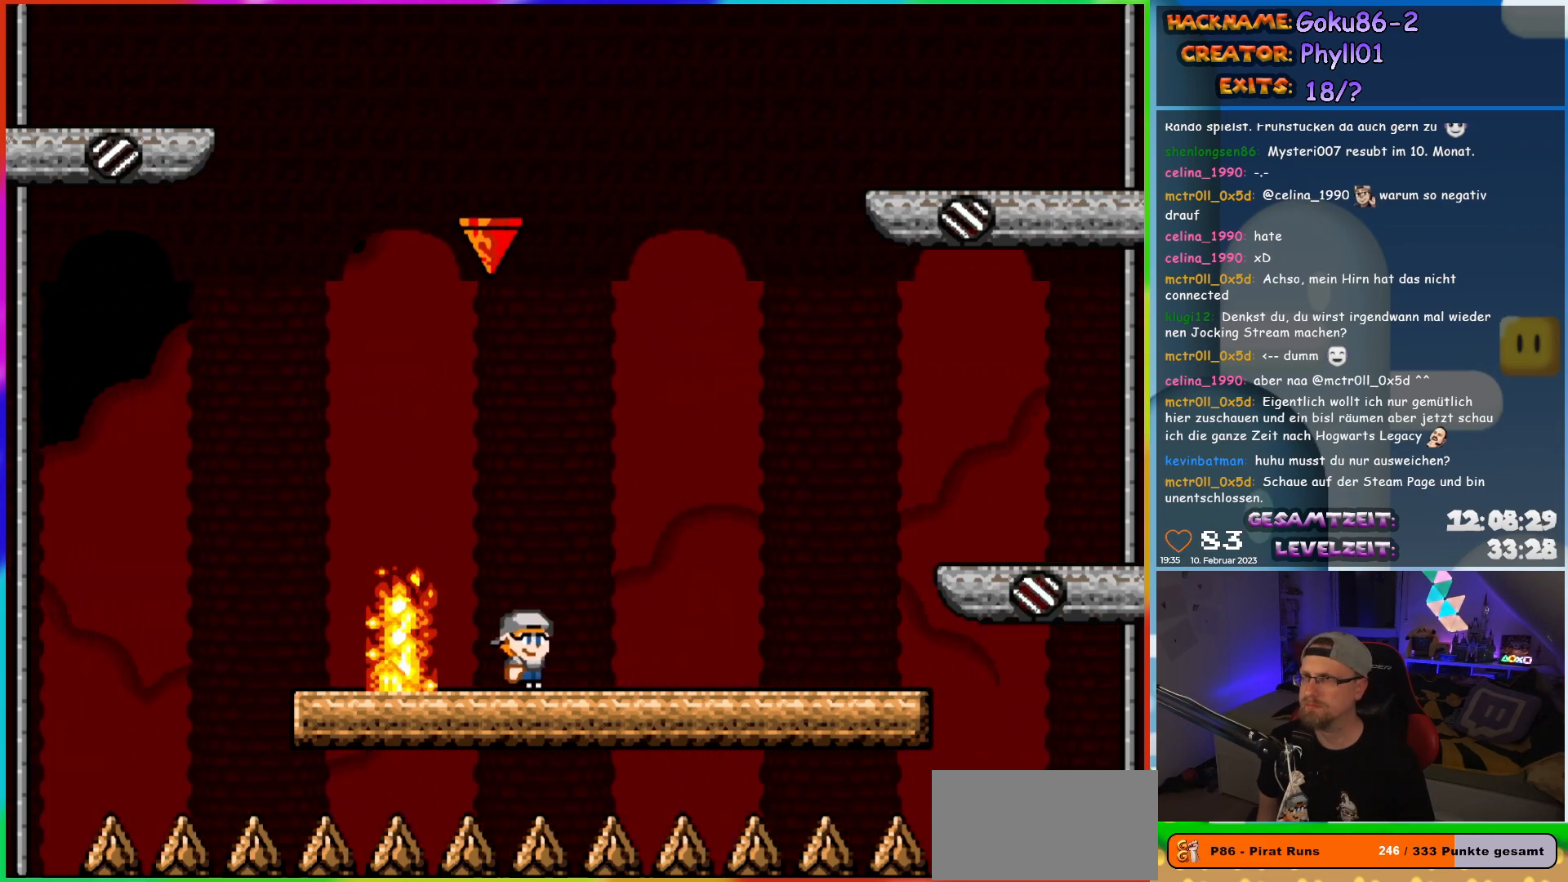
{"buttons": ["X"], "events": [[150, "DPAD_RIGHT", "up"], [167, "DPAD_LEFT", "down"], [300, "DPAD_LEFT", "up"]]}
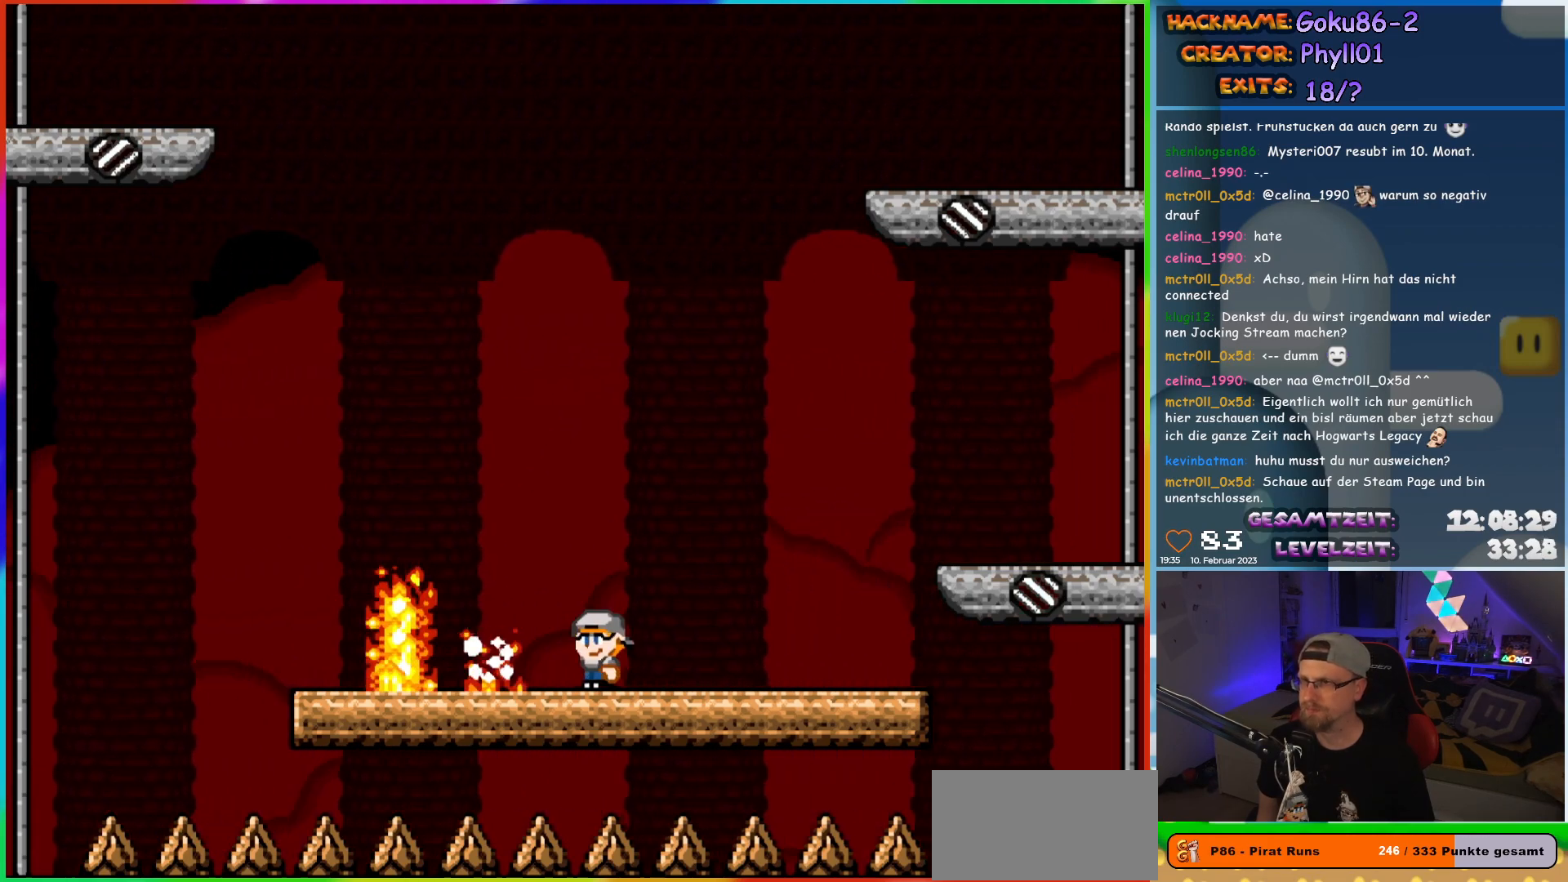
{"buttons": ["X", "DPAD_RIGHT"], "events": [[350, "DPAD_RIGHT", "down"]]}
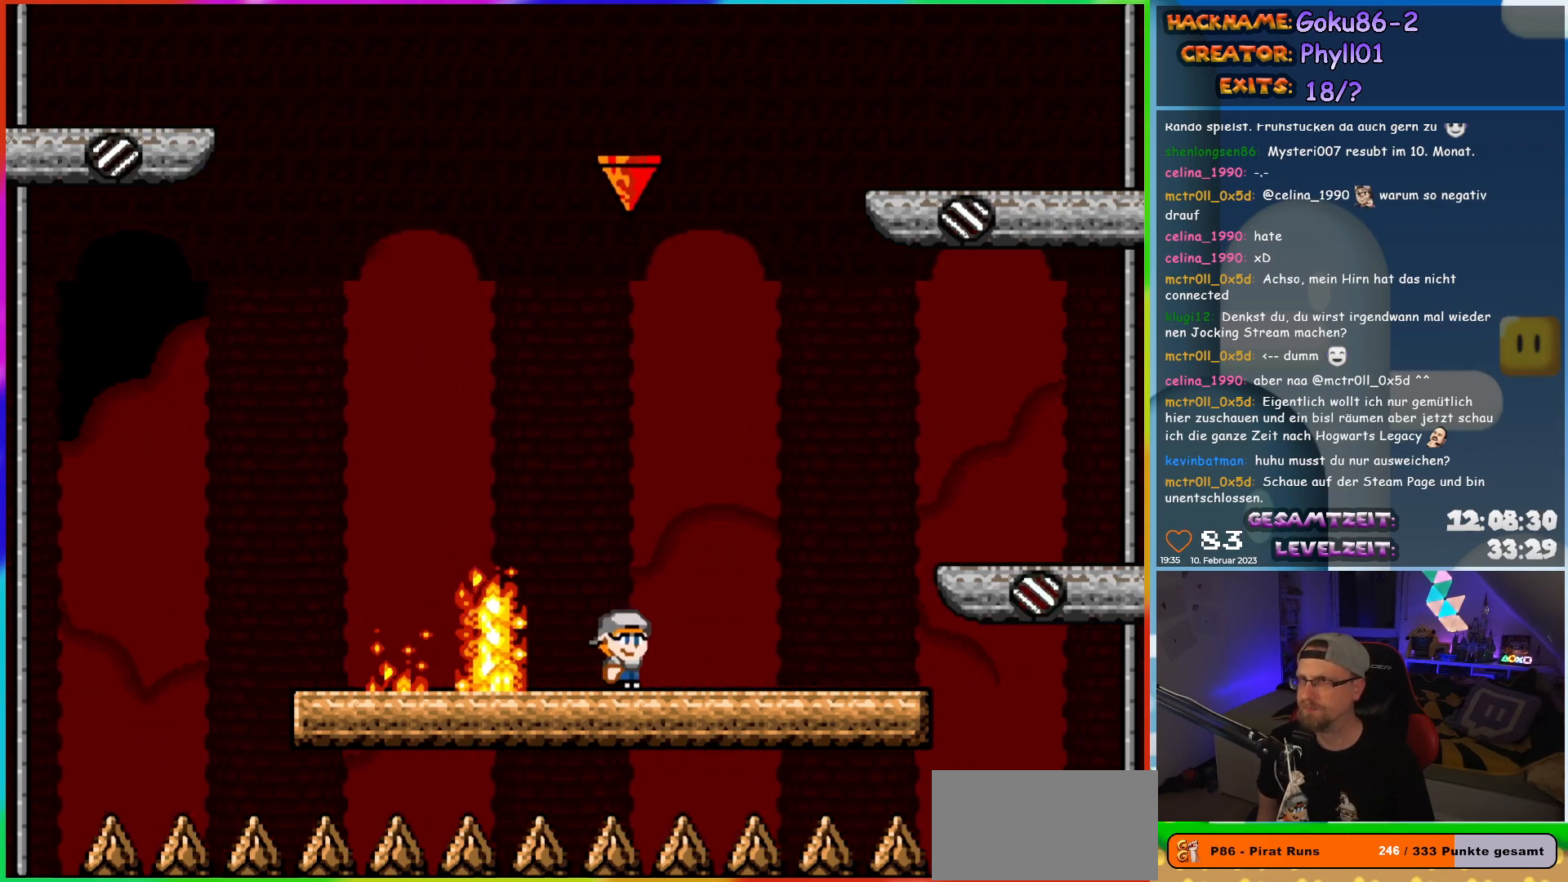
{"buttons": ["X"], "events": [[233, "DPAD_RIGHT", "up"], [250, "DPAD_LEFT", "down"], [367, "DPAD_LEFT", "up"]]}
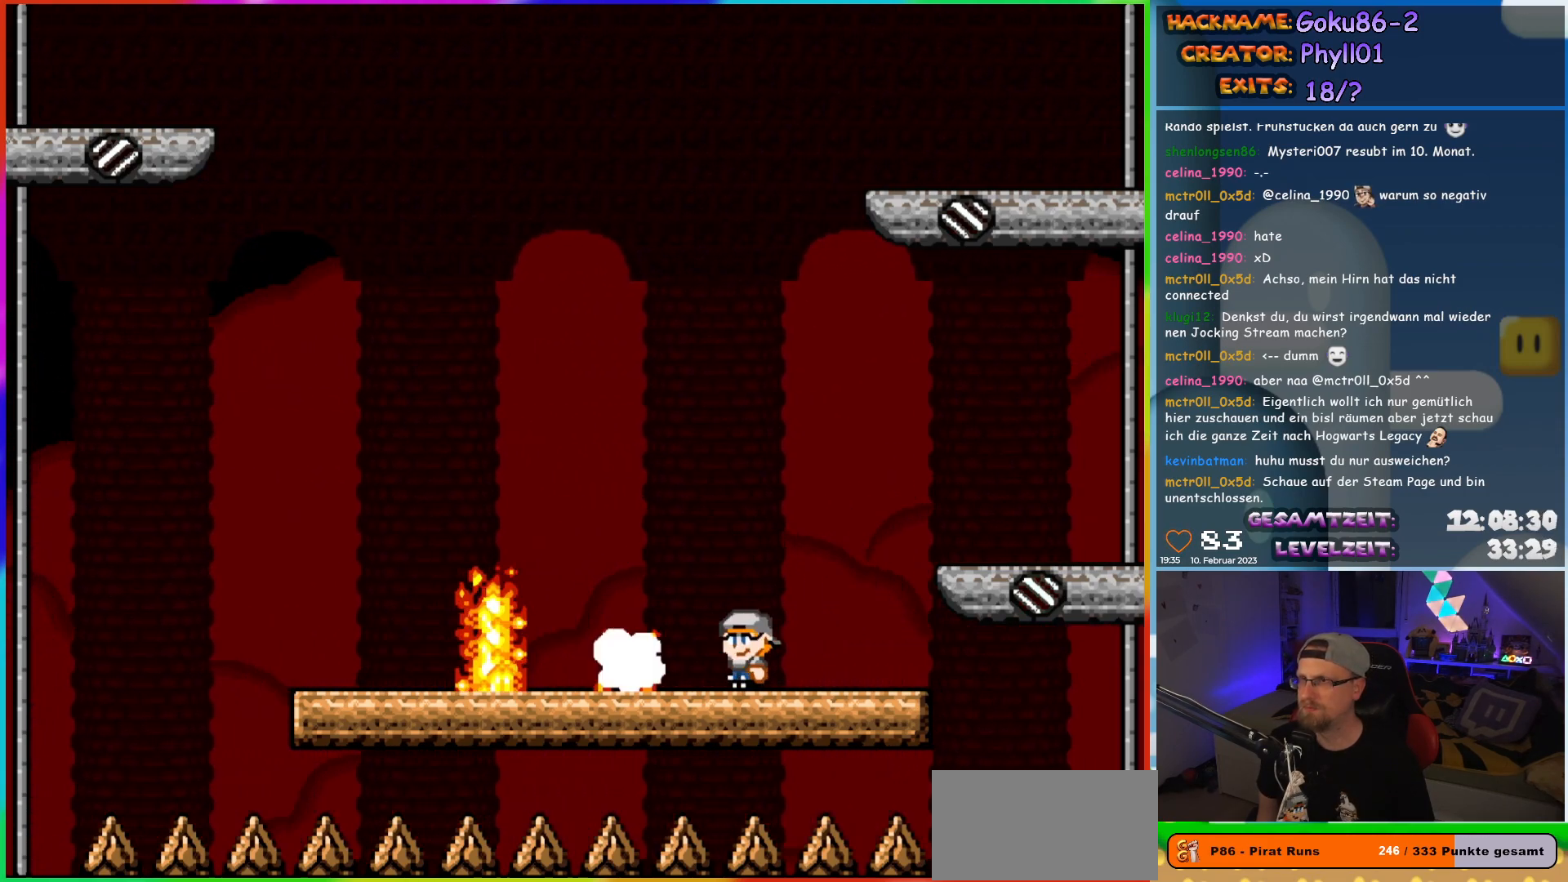
{"buttons": ["X", "DPAD_RIGHT"], "events": [[483, "DPAD_RIGHT", "down"]]}
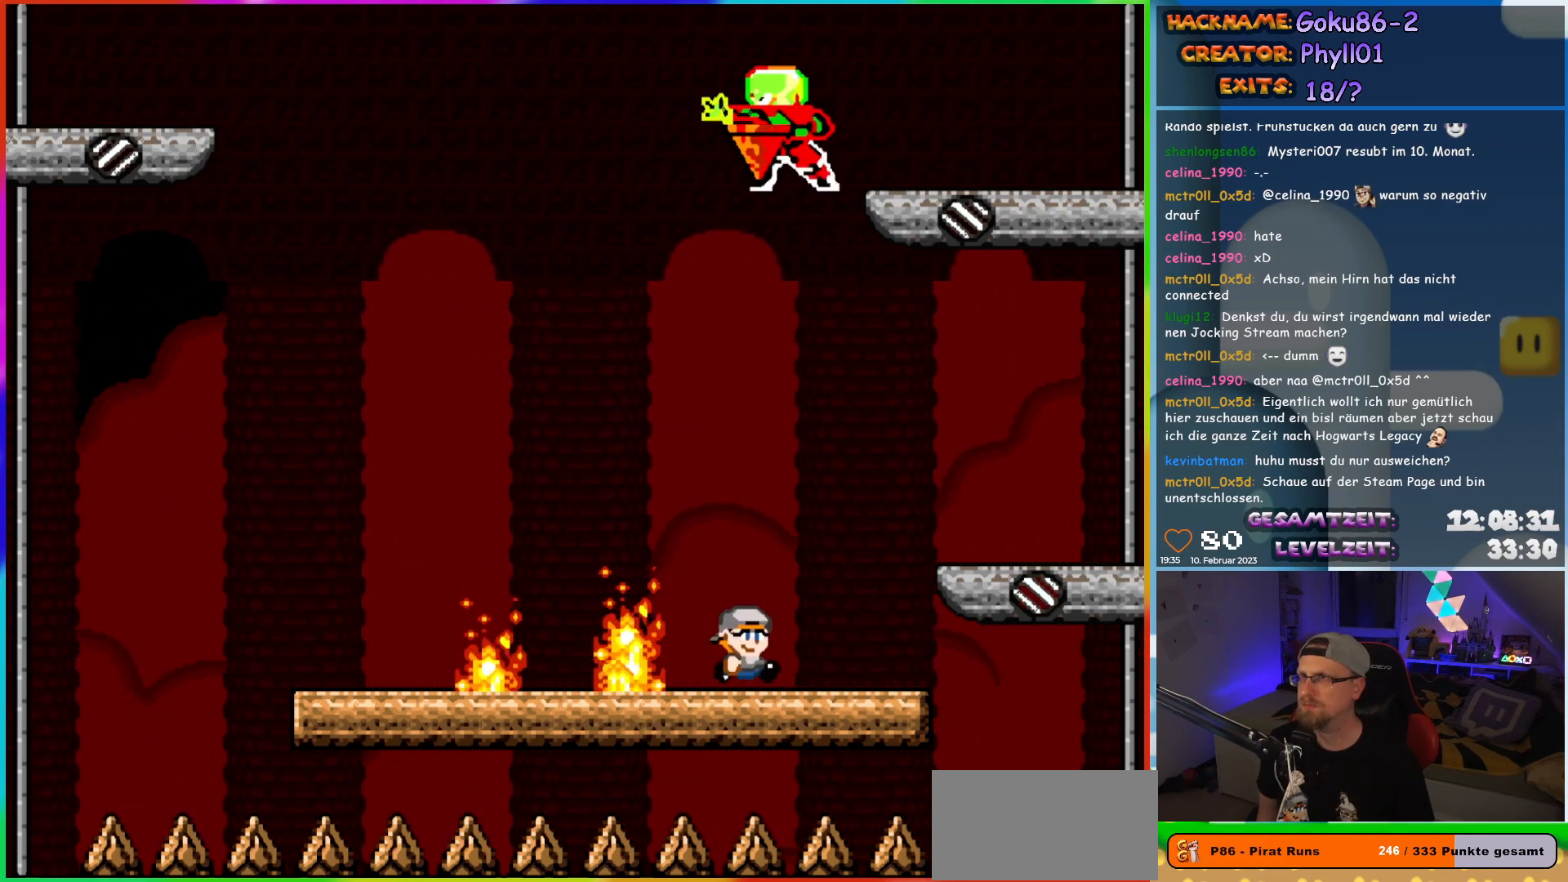
{"buttons": ["X"], "events": [[350, "DPAD_LEFT", "down"], [350, "DPAD_RIGHT", "up"], [500, "DPAD_LEFT", "up"]]}
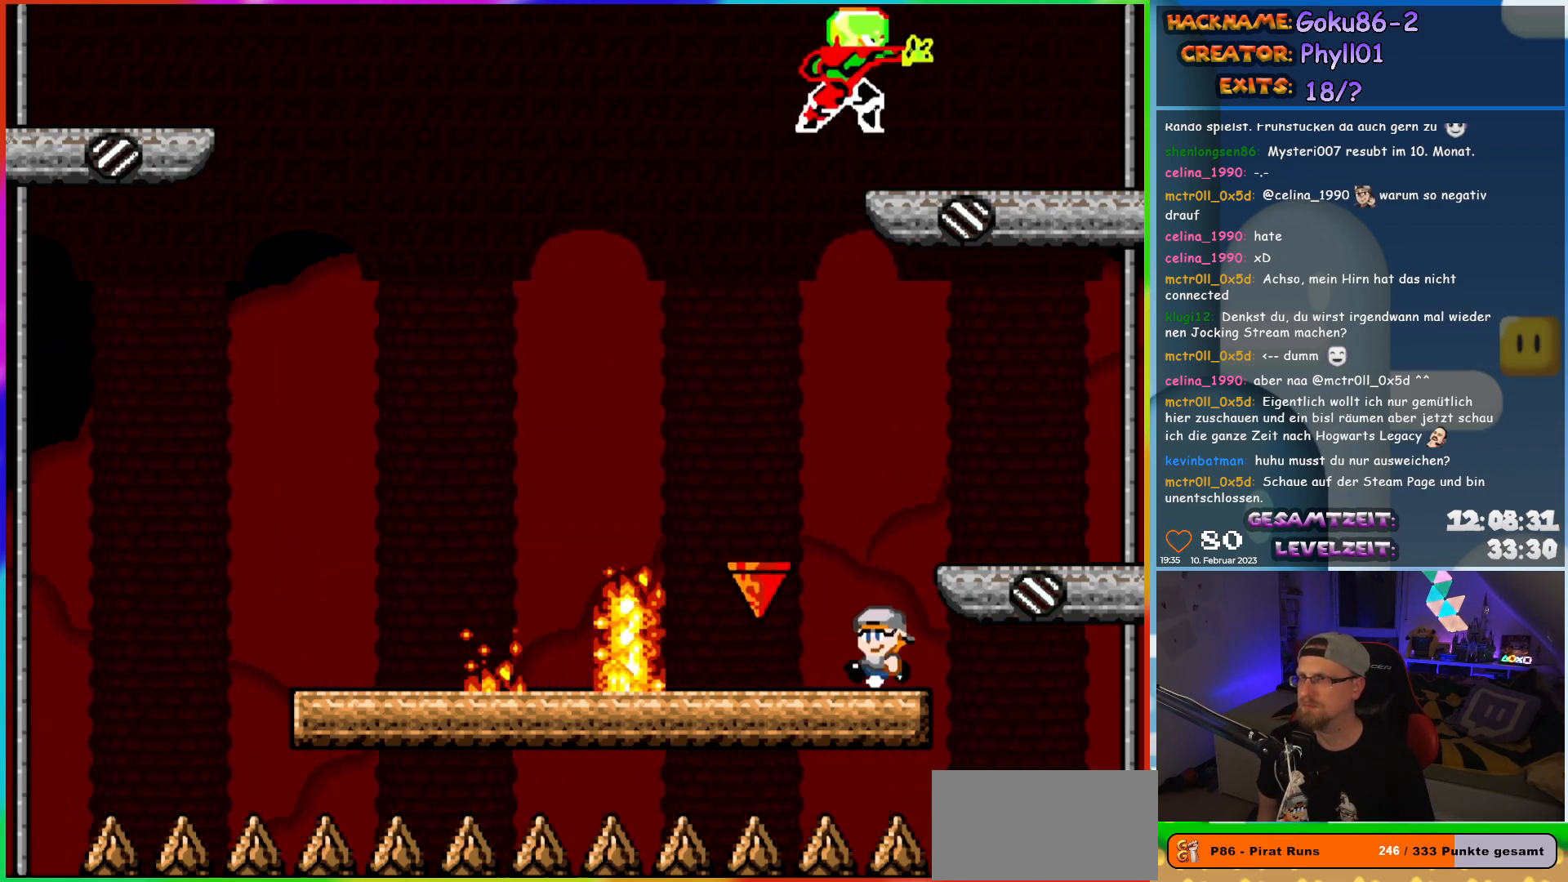
{"buttons": ["A", "X", "DPAD_LEFT"], "events": [[367, "DPAD_LEFT", "down"], [467, "A", "down"]]}
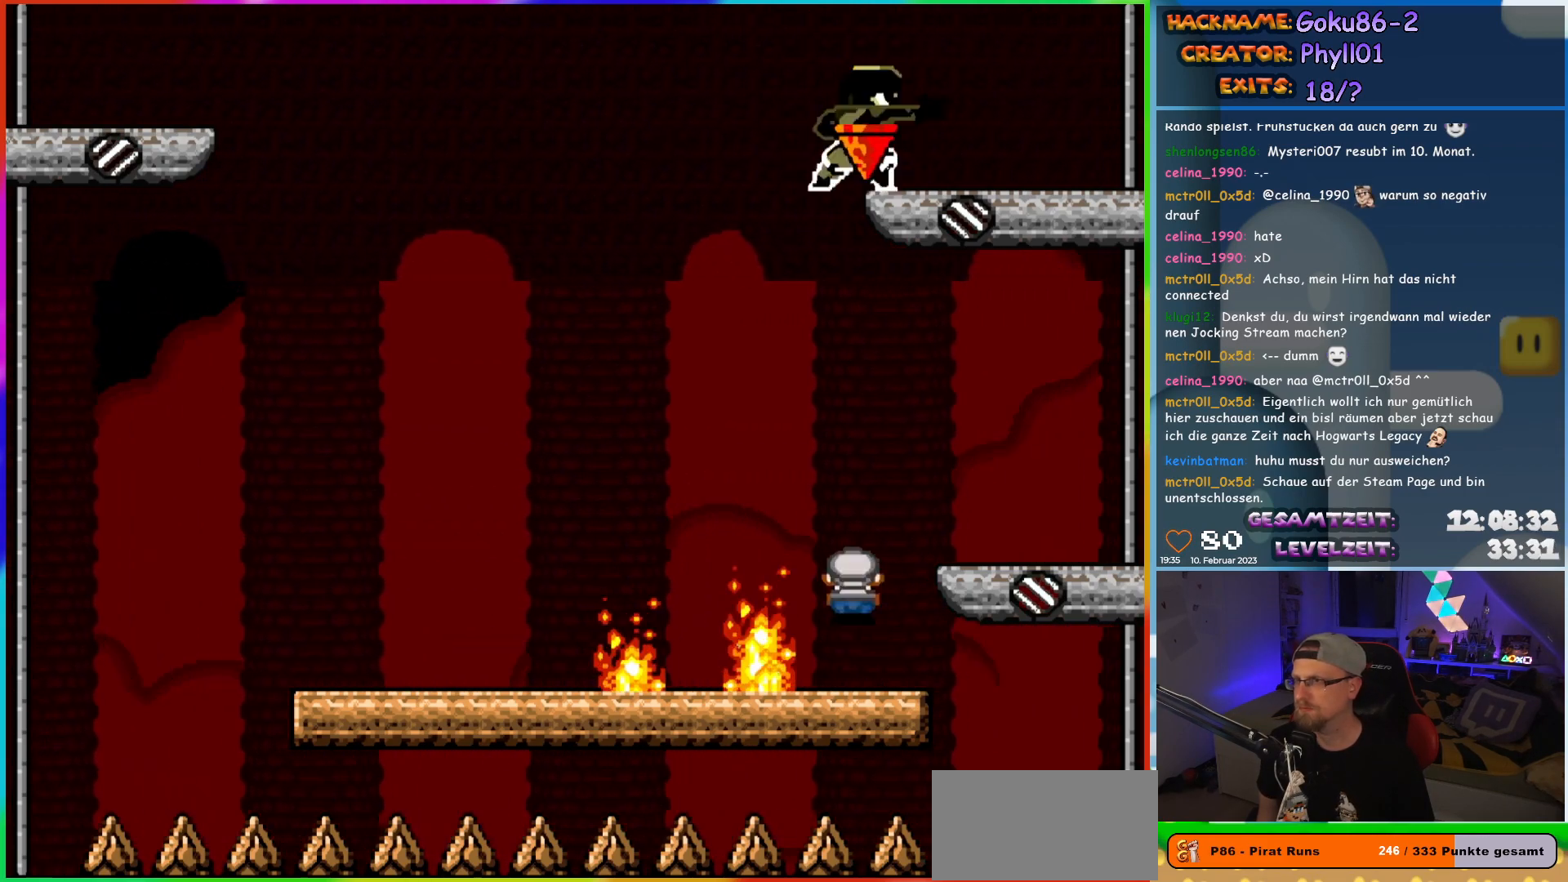
{"buttons": ["A", "X", "DPAD_RIGHT"], "events": [[400, "DPAD_UP", "down"], [417, "DPAD_LEFT", "up"], [433, "DPAD_RIGHT", "down"], [433, "DPAD_UP", "up"]]}
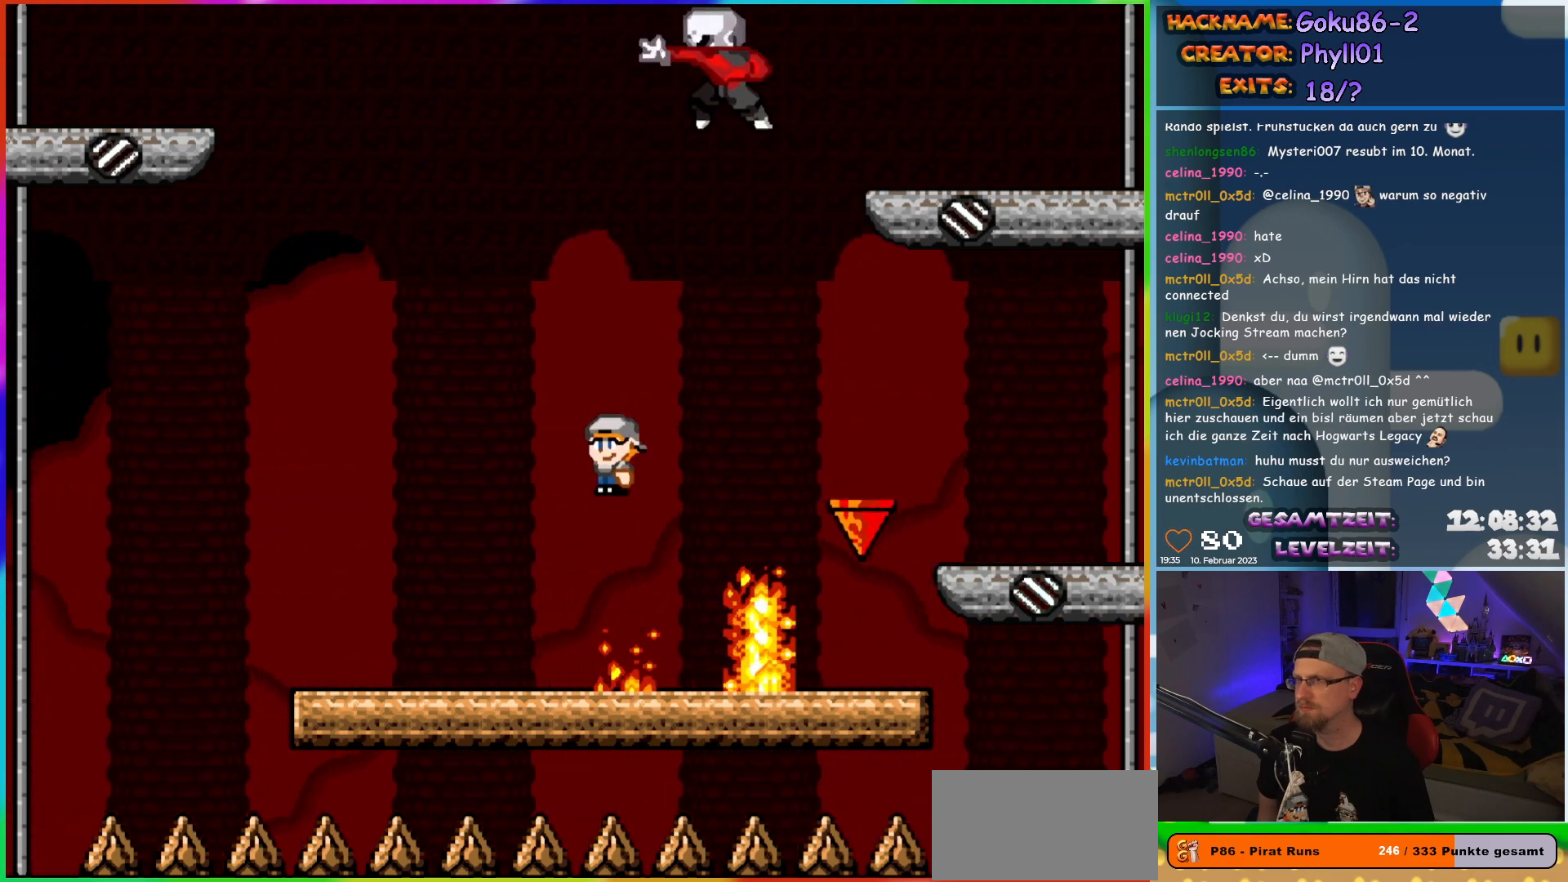
{"buttons": ["X"], "events": [[150, "DPAD_RIGHT", "up"], [250, "A", "up"], [300, "DPAD_LEFT", "down"], [367, "DPAD_LEFT", "up"]]}
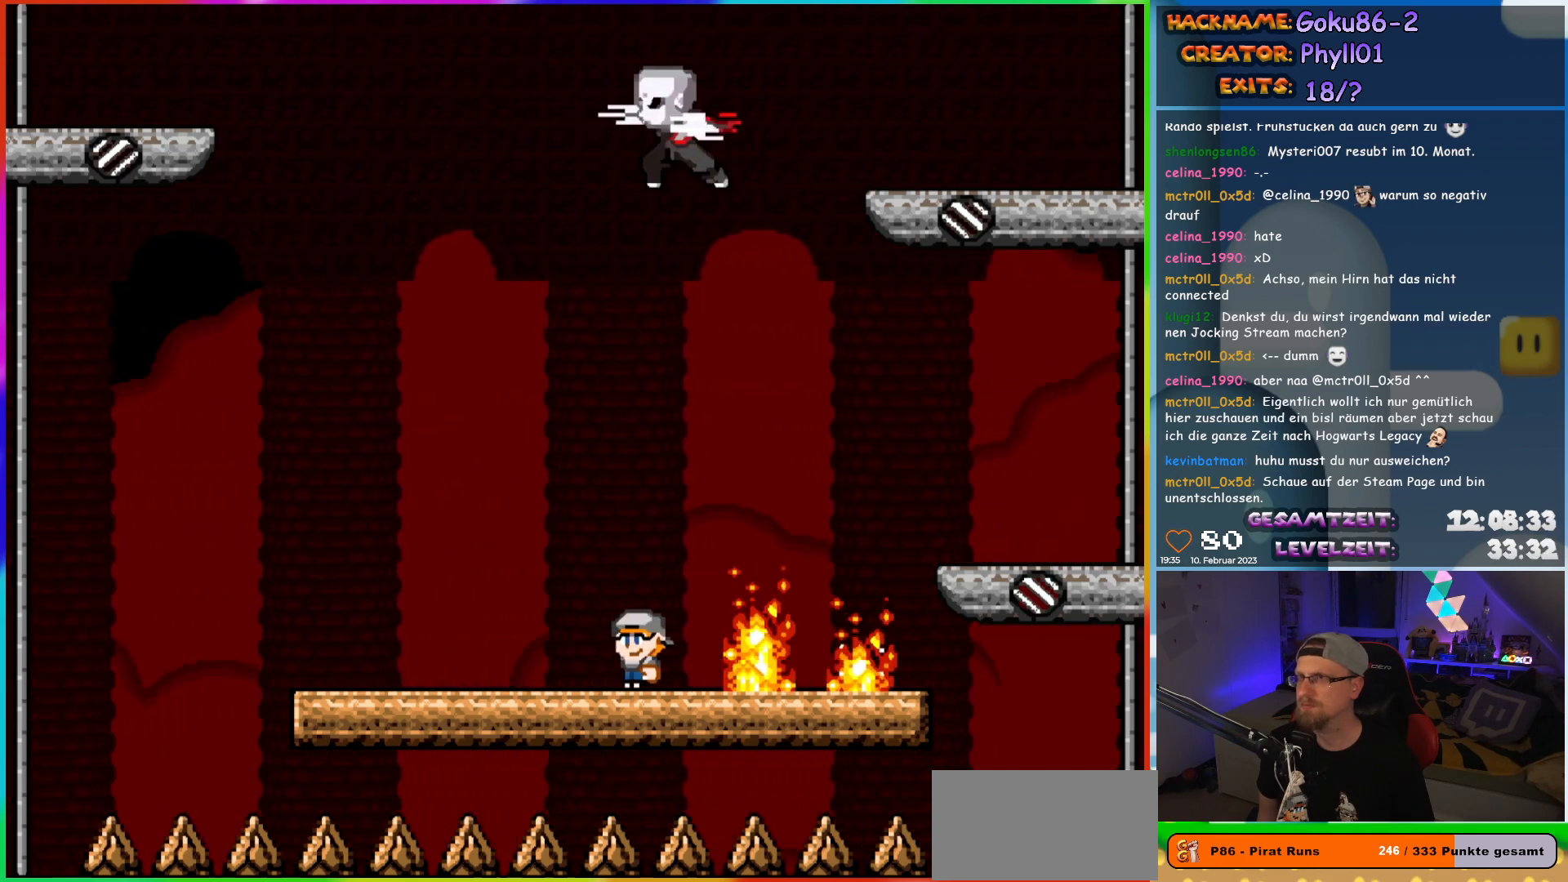
{"buttons": ["X", "DPAD_RIGHT"], "events": [[100, "DPAD_LEFT", "down"], [350, "DPAD_UP", "down"], [367, "DPAD_LEFT", "up"], [383, "DPAD_RIGHT", "down"], [383, "DPAD_UP", "up"]]}
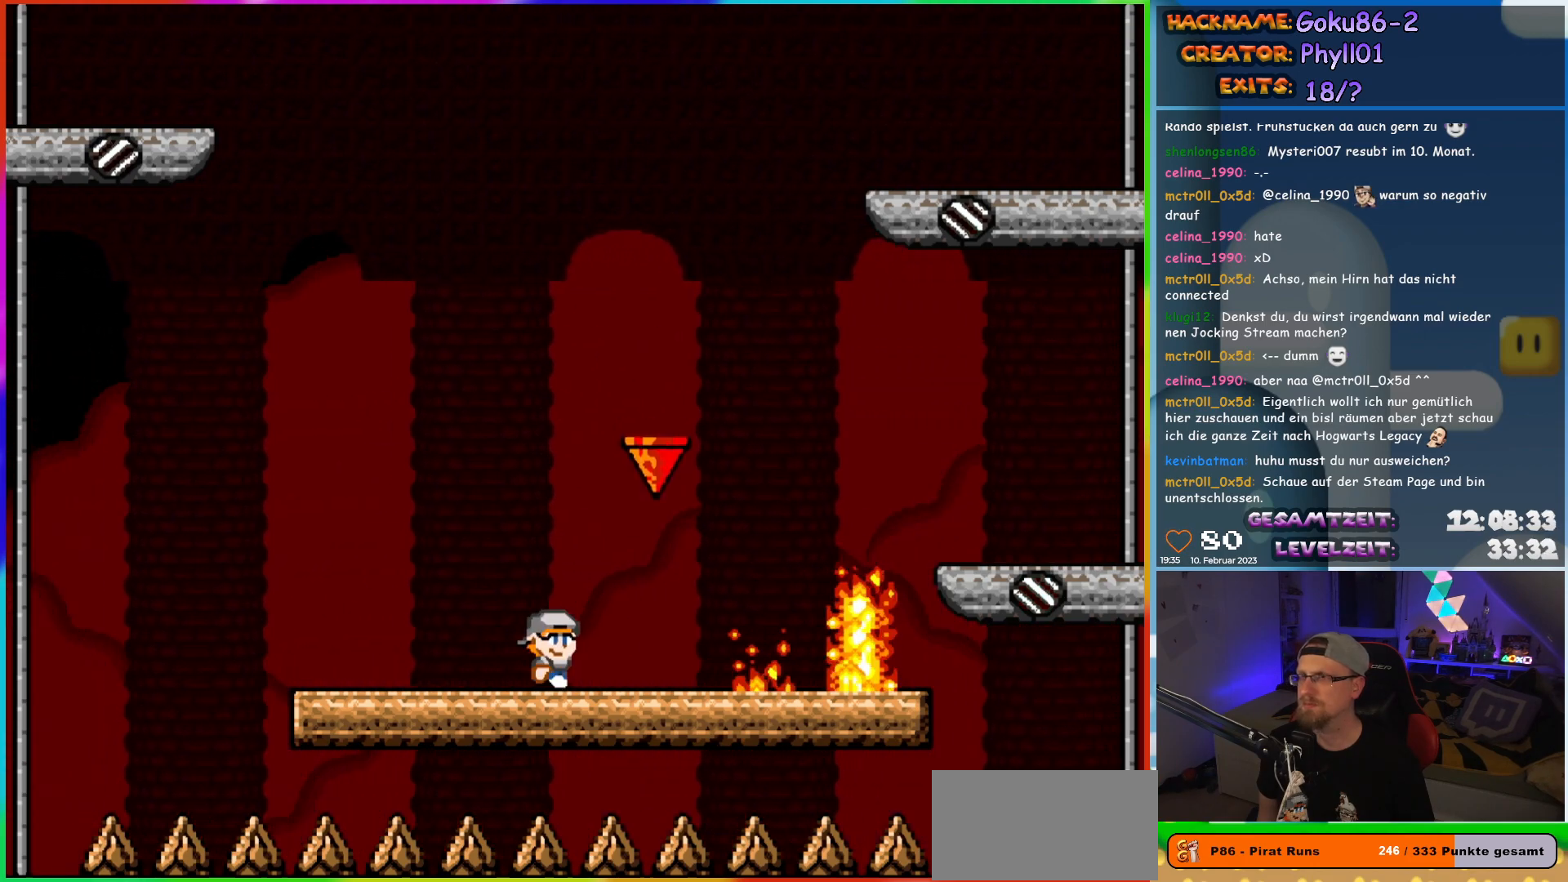
{"buttons": ["X"], "events": [[17, "DPAD_RIGHT", "up"]]}
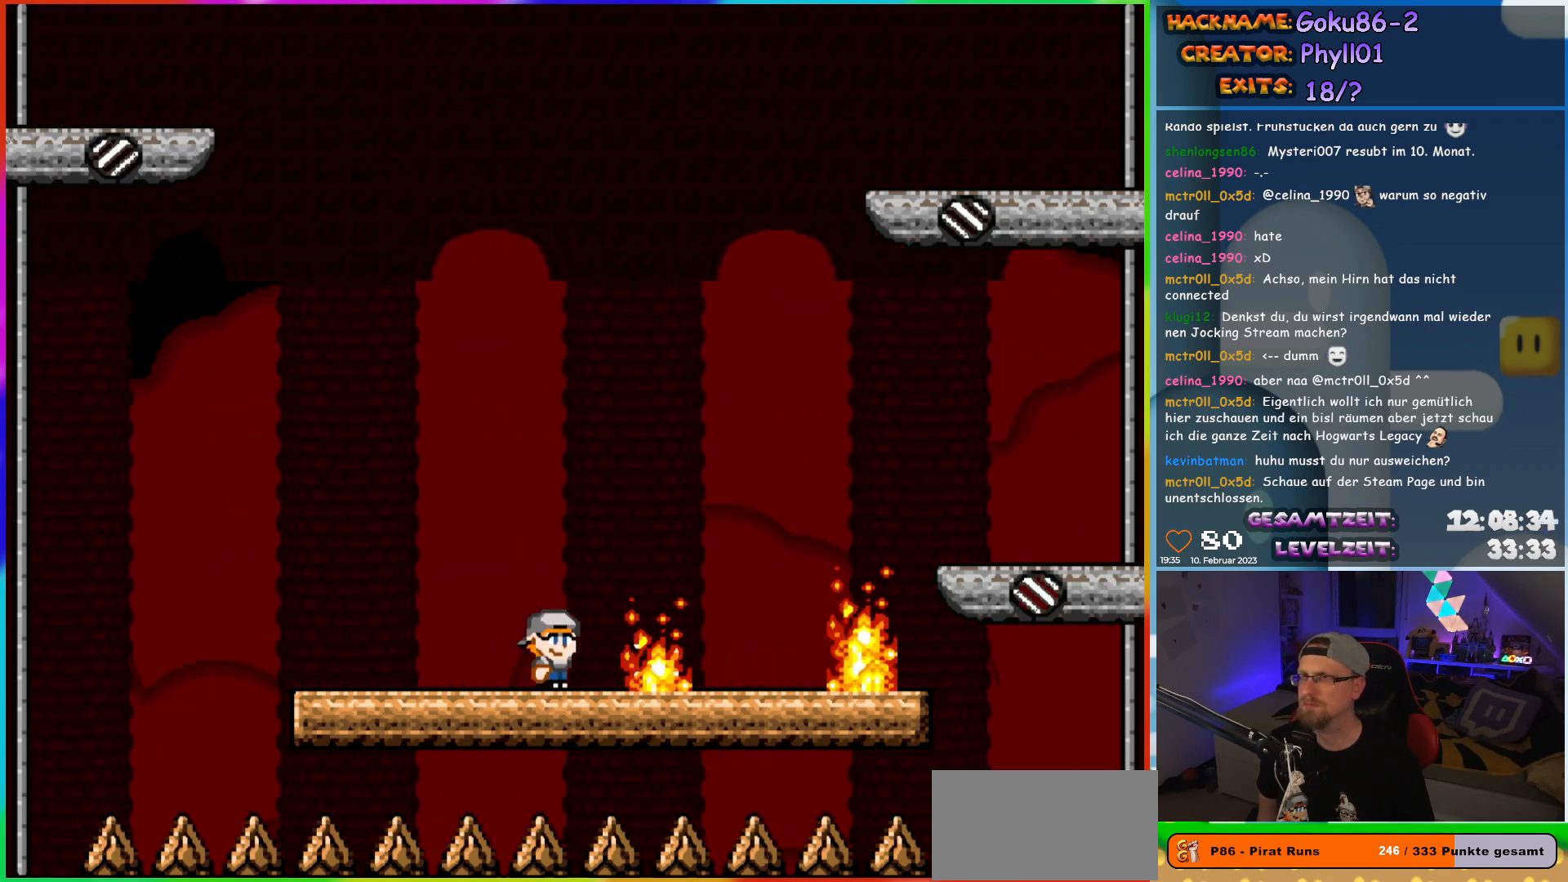
{"buttons": ["X", "DPAD_RIGHT"], "events": [[117, "DPAD_LEFT", "down"], [417, "DPAD_LEFT", "up"], [417, "DPAD_UP", "down"], [467, "DPAD_RIGHT", "down"], [467, "DPAD_UP", "up"]]}
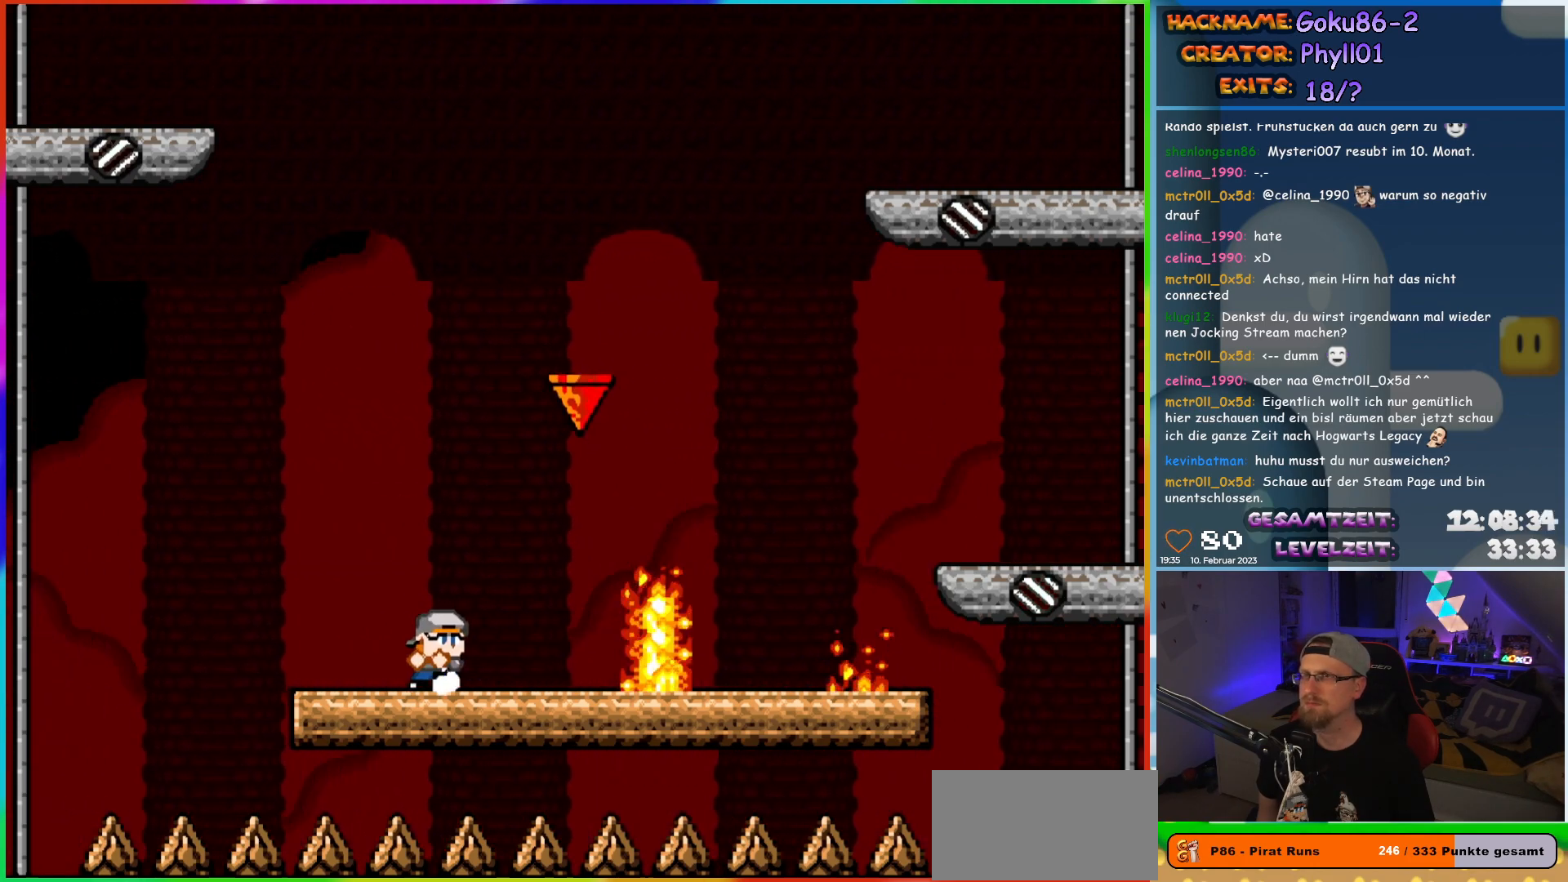
{"buttons": ["X"], "events": [[67, "DPAD_RIGHT", "up"]]}
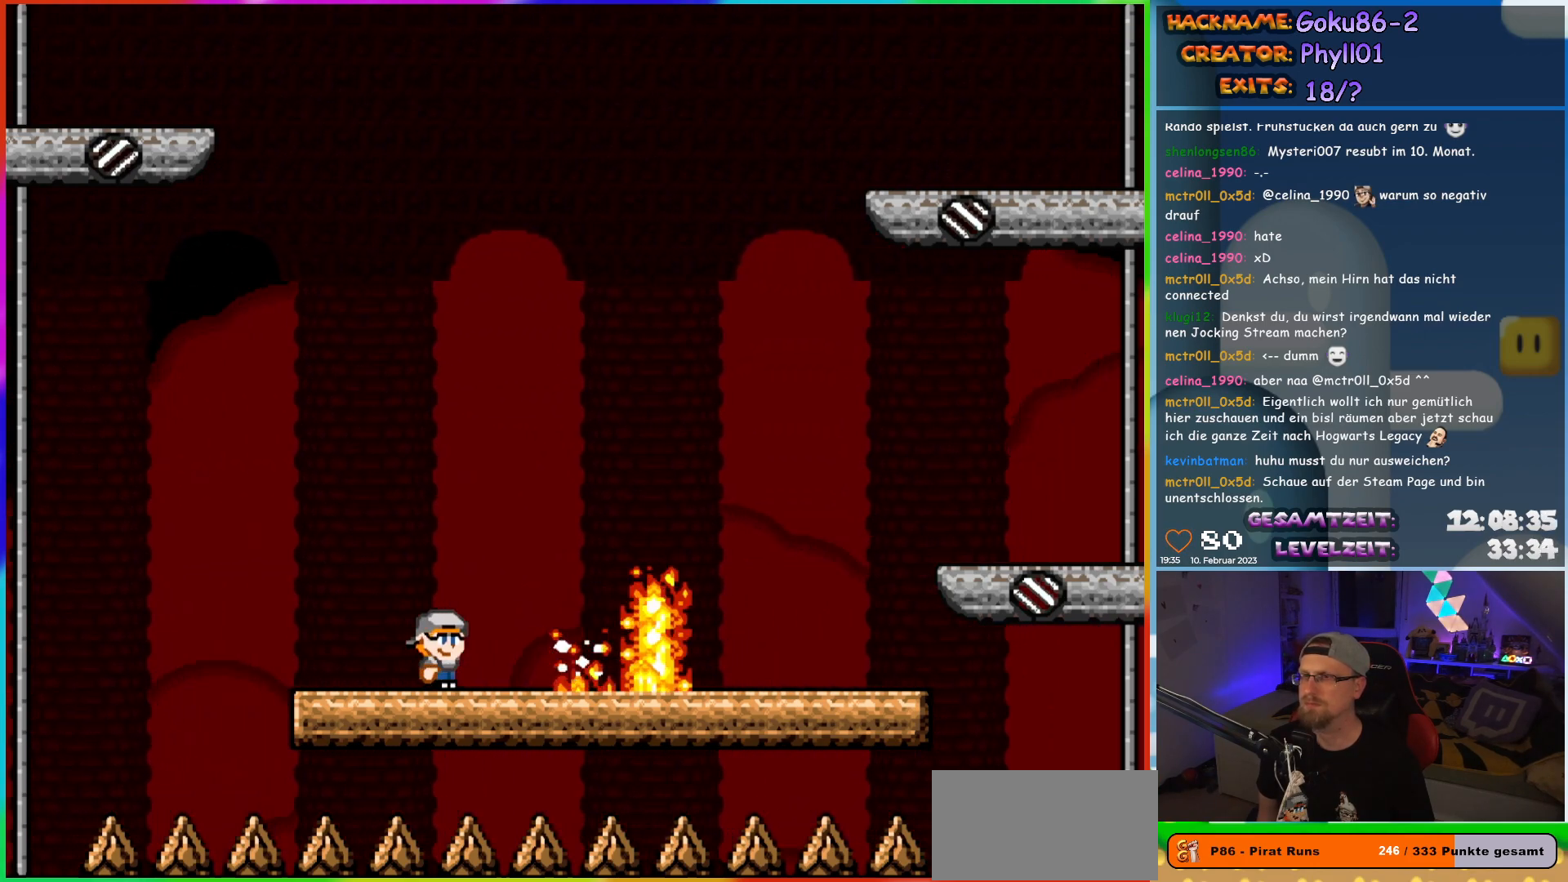
{"buttons": ["X", "DPAD_LEFT"], "events": [[167, "DPAD_LEFT", "down"]]}
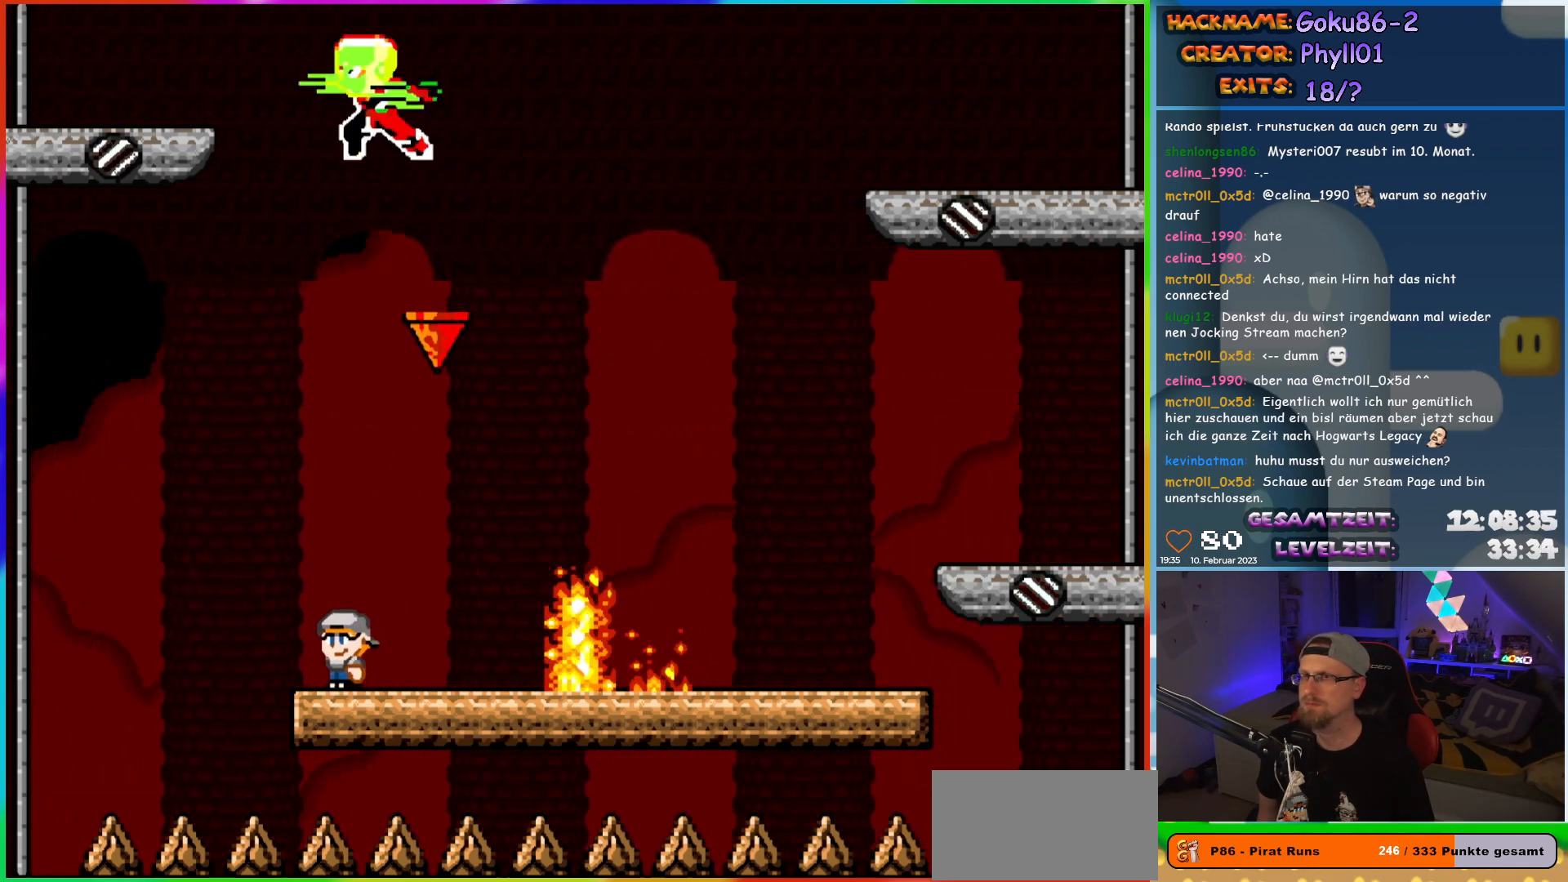
{"buttons": ["X"], "events": [[33, "DPAD_LEFT", "up"], [33, "DPAD_UP", "down"], [67, "DPAD_RIGHT", "down"], [67, "DPAD_UP", "up"], [133, "DPAD_RIGHT", "up"]]}
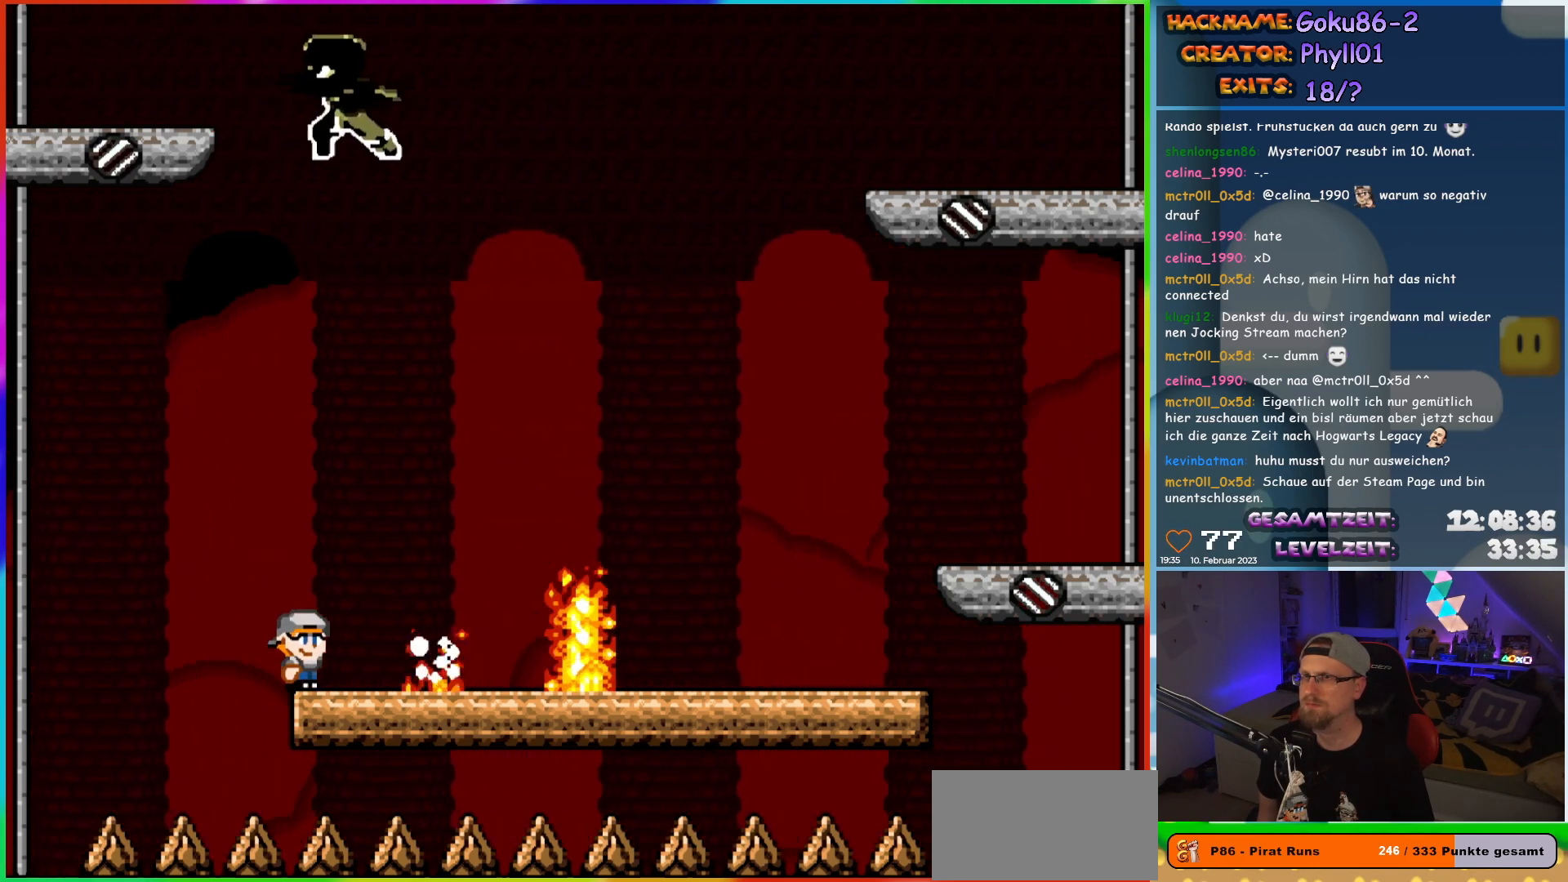
{"buttons": ["A", "X", "DPAD_RIGHT"], "events": [[217, "DPAD_RIGHT", "down"], [283, "A", "down"]]}
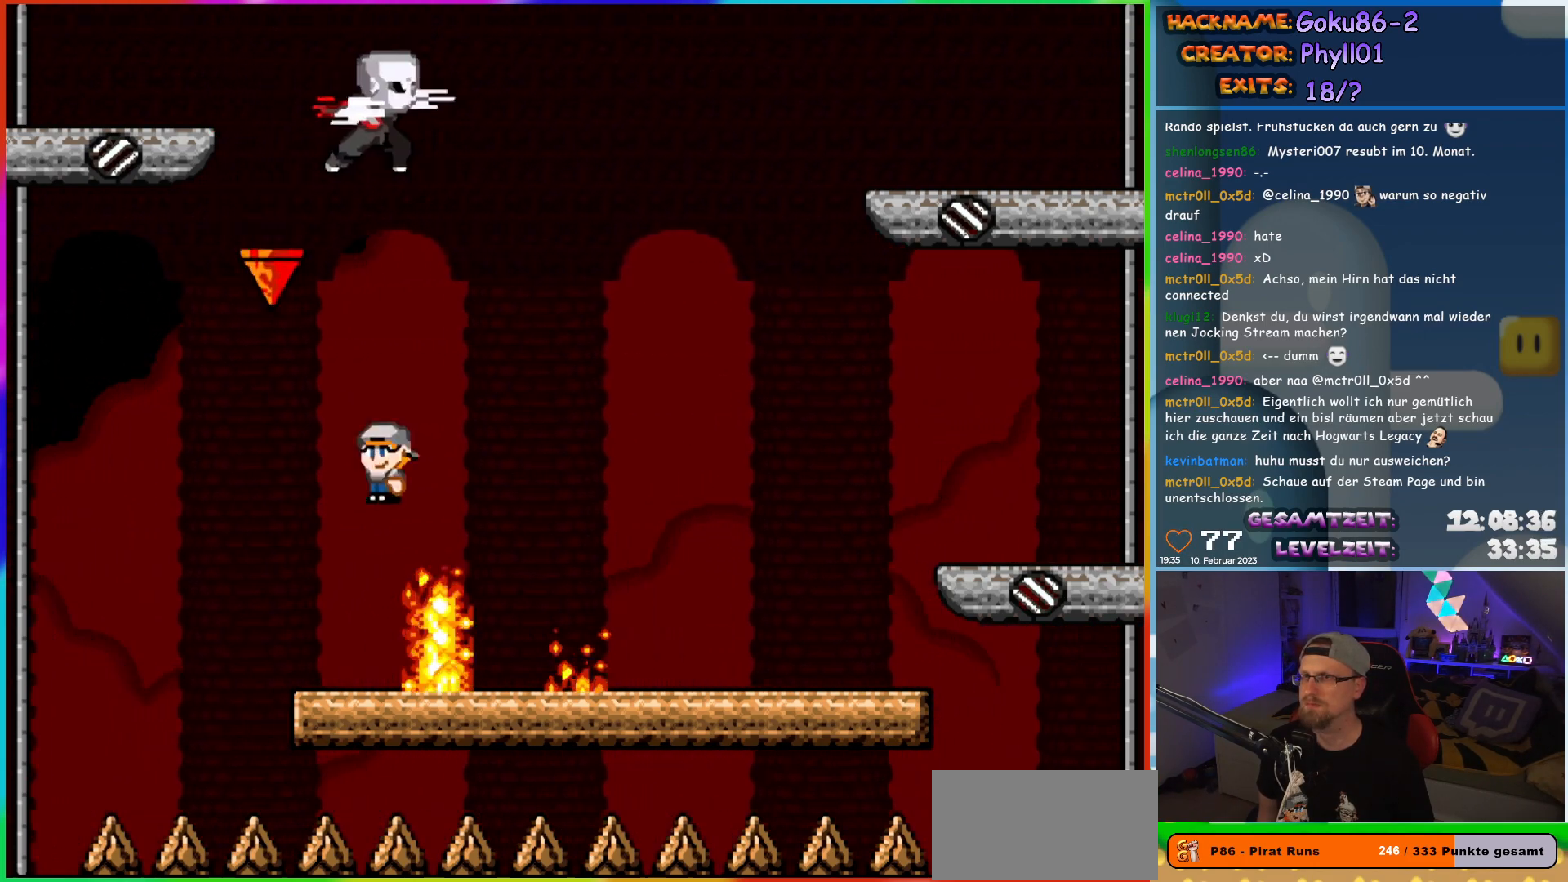
{"buttons": ["X", "DPAD_LEFT"], "events": [[383, "DPAD_RIGHT", "up"], [400, "DPAD_LEFT", "down"], [500, "A", "up"]]}
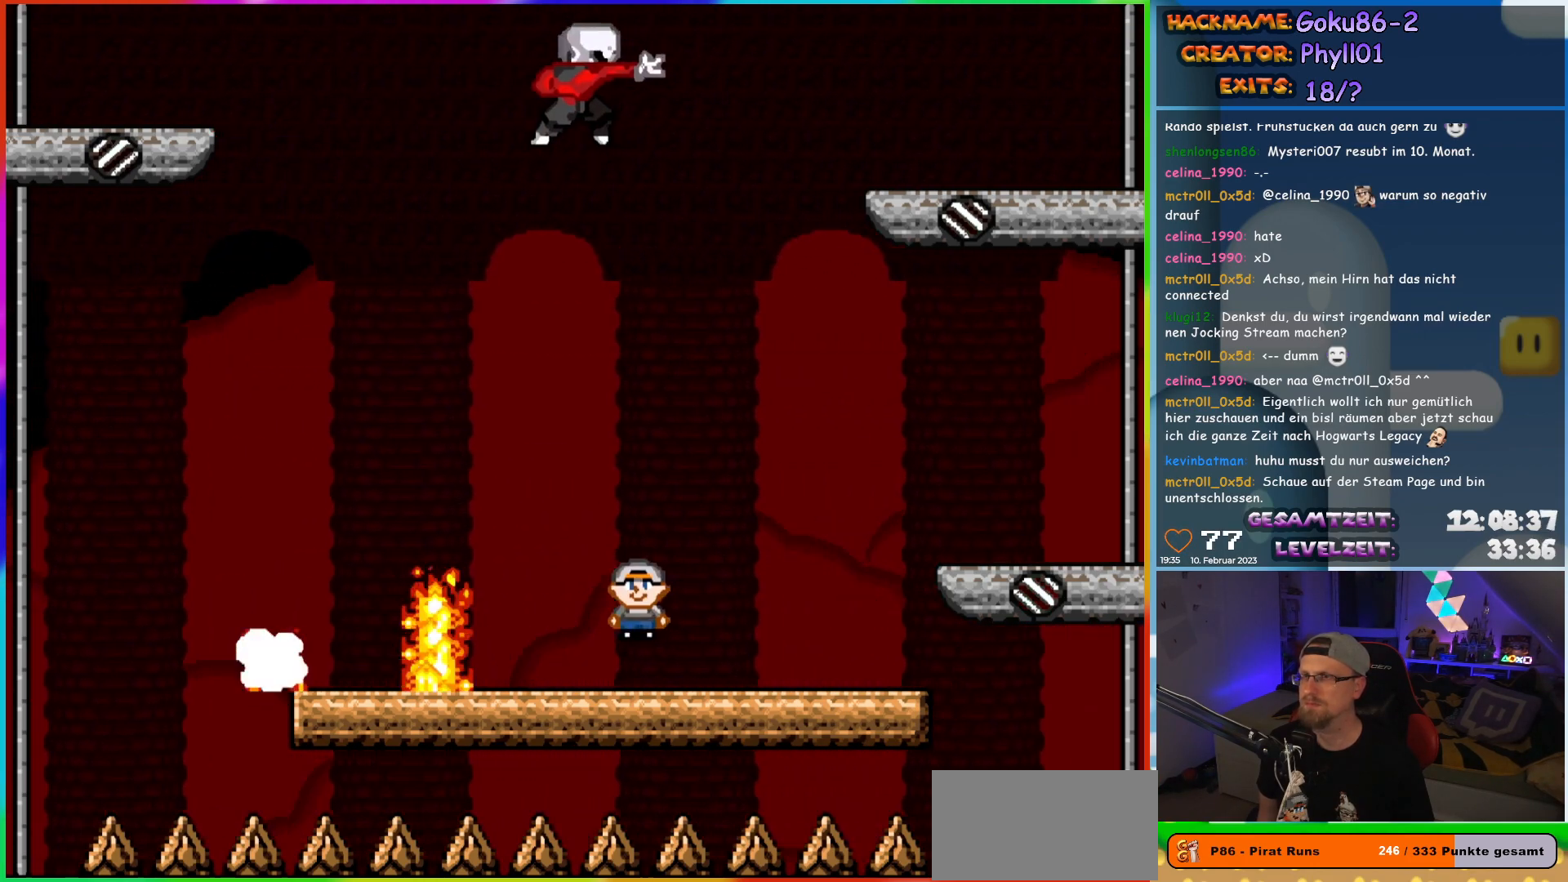
{"buttons": ["X"], "events": [[67, "DPAD_LEFT", "up"]]}
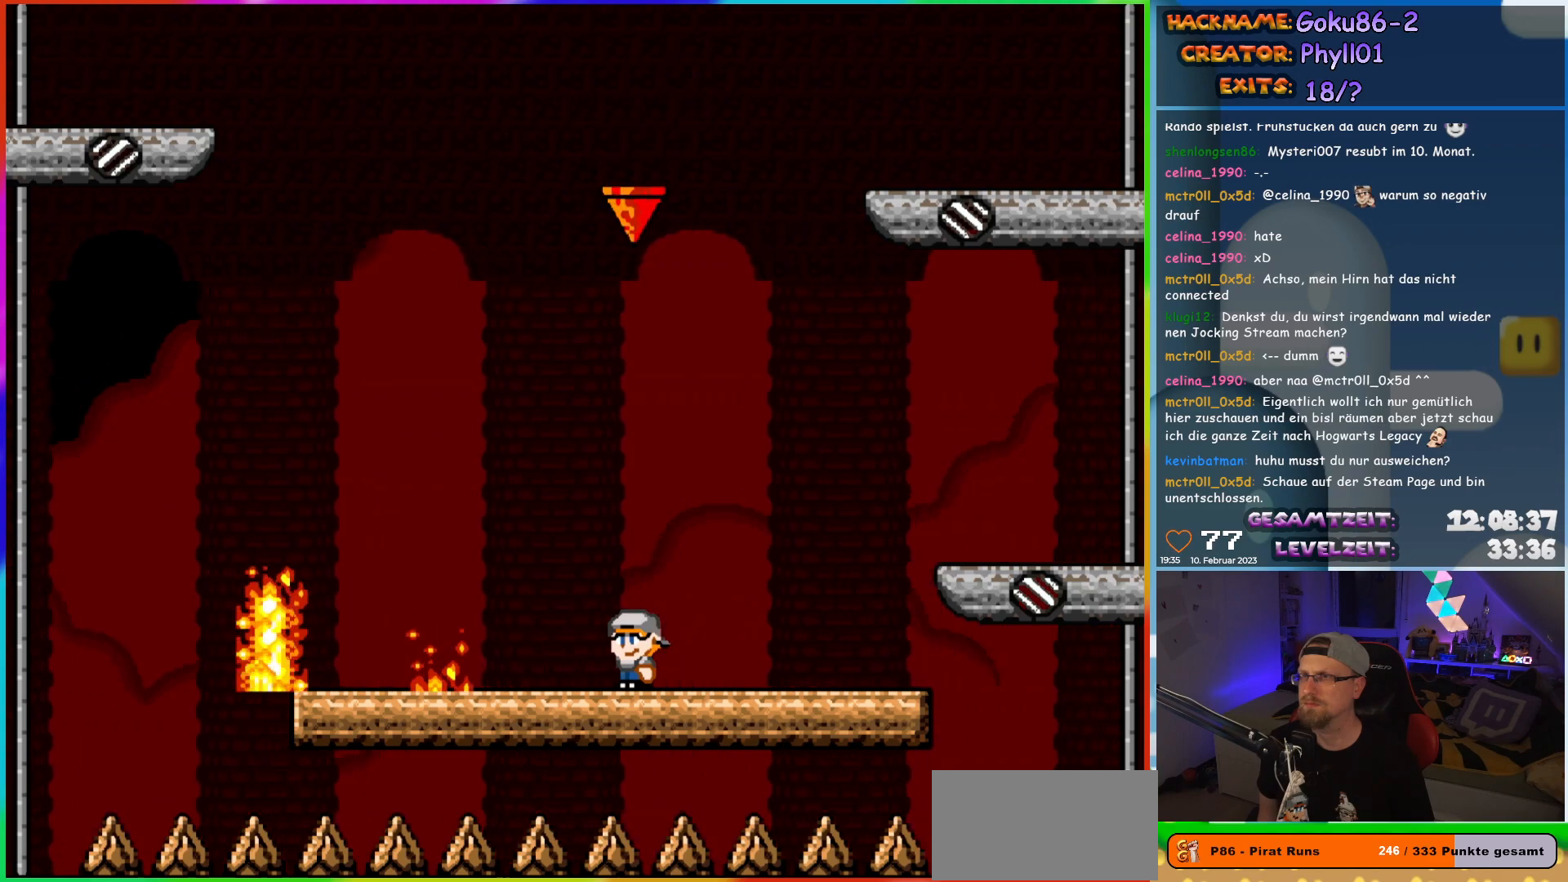
{"buttons": ["X", "DPAD_LEFT"], "events": [[83, "DPAD_RIGHT", "down"], [383, "DPAD_RIGHT", "up"], [400, "DPAD_LEFT", "down"]]}
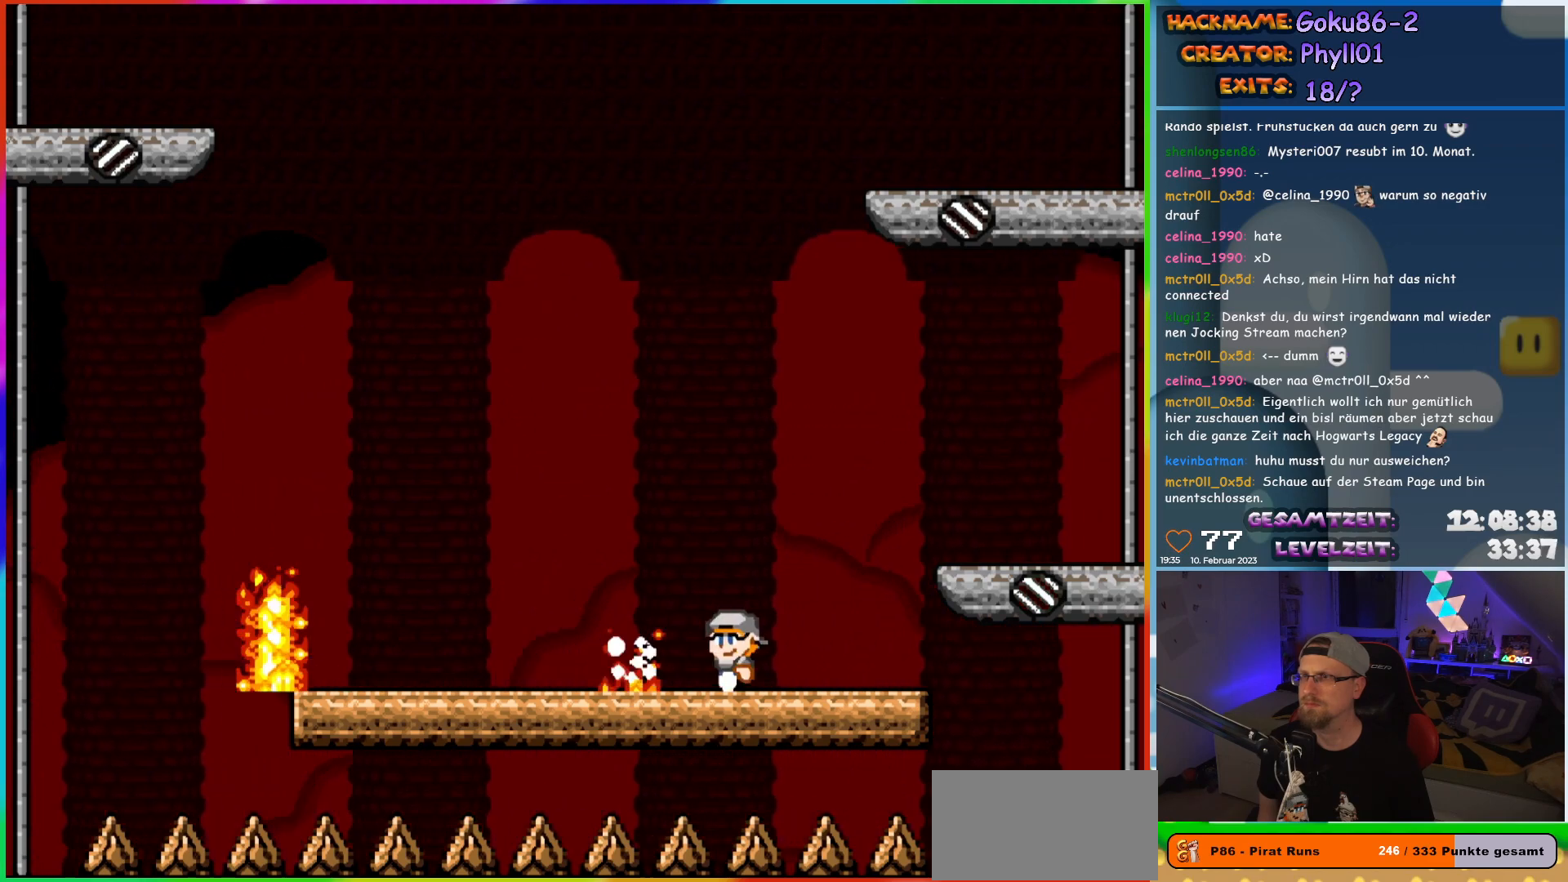
{"buttons": ["X"], "events": [[50, "DPAD_LEFT", "up"]]}
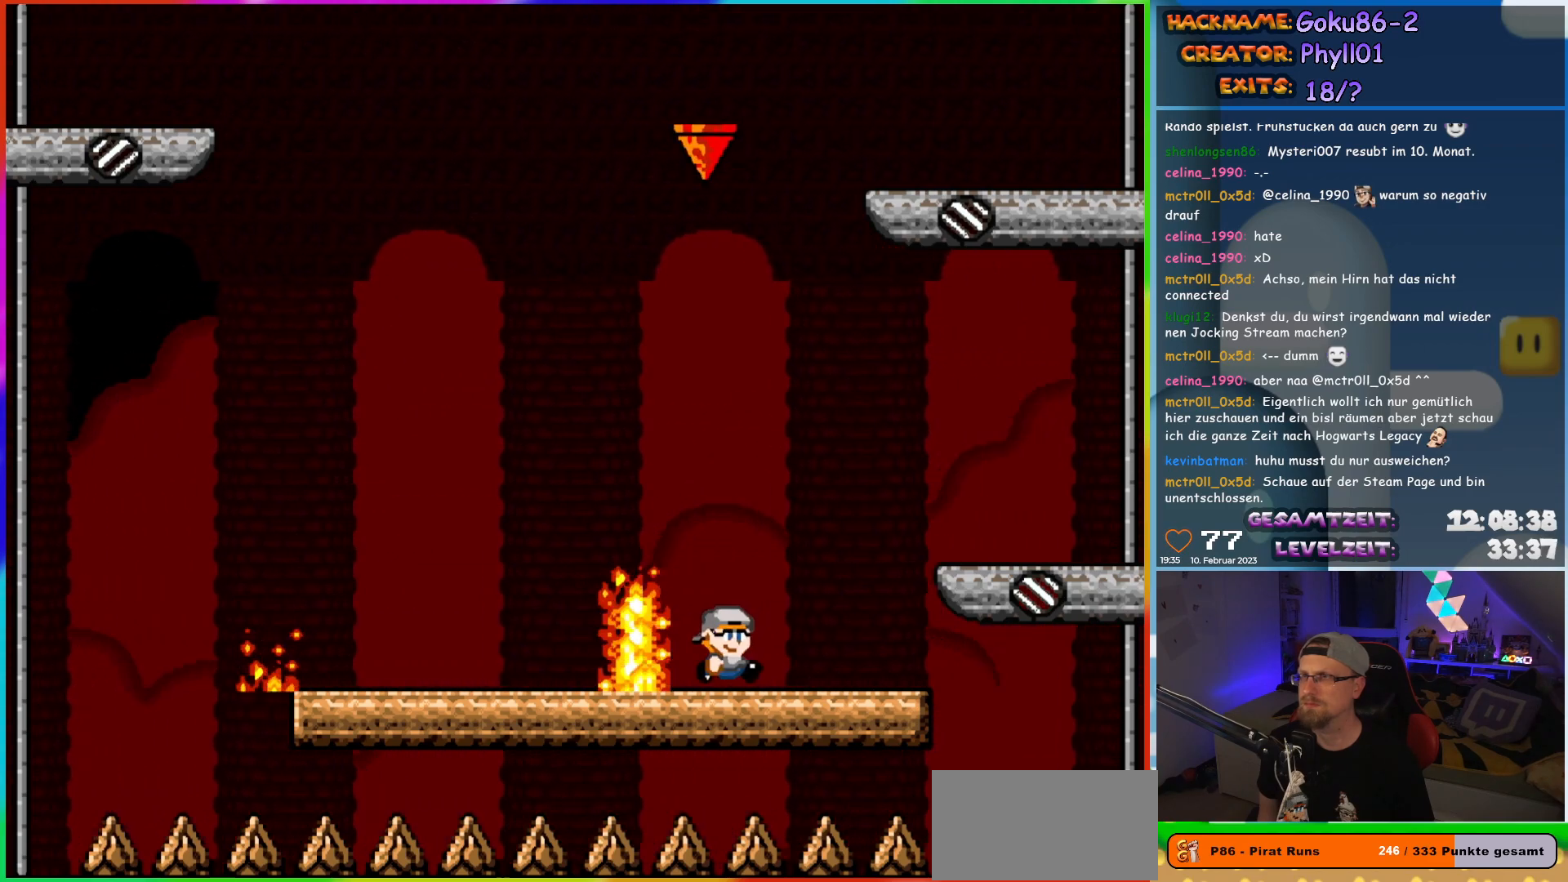
{"buttons": ["X"], "events": [[17, "DPAD_RIGHT", "down"], [350, "DPAD_RIGHT", "up"], [367, "DPAD_LEFT", "down"], [483, "DPAD_LEFT", "up"]]}
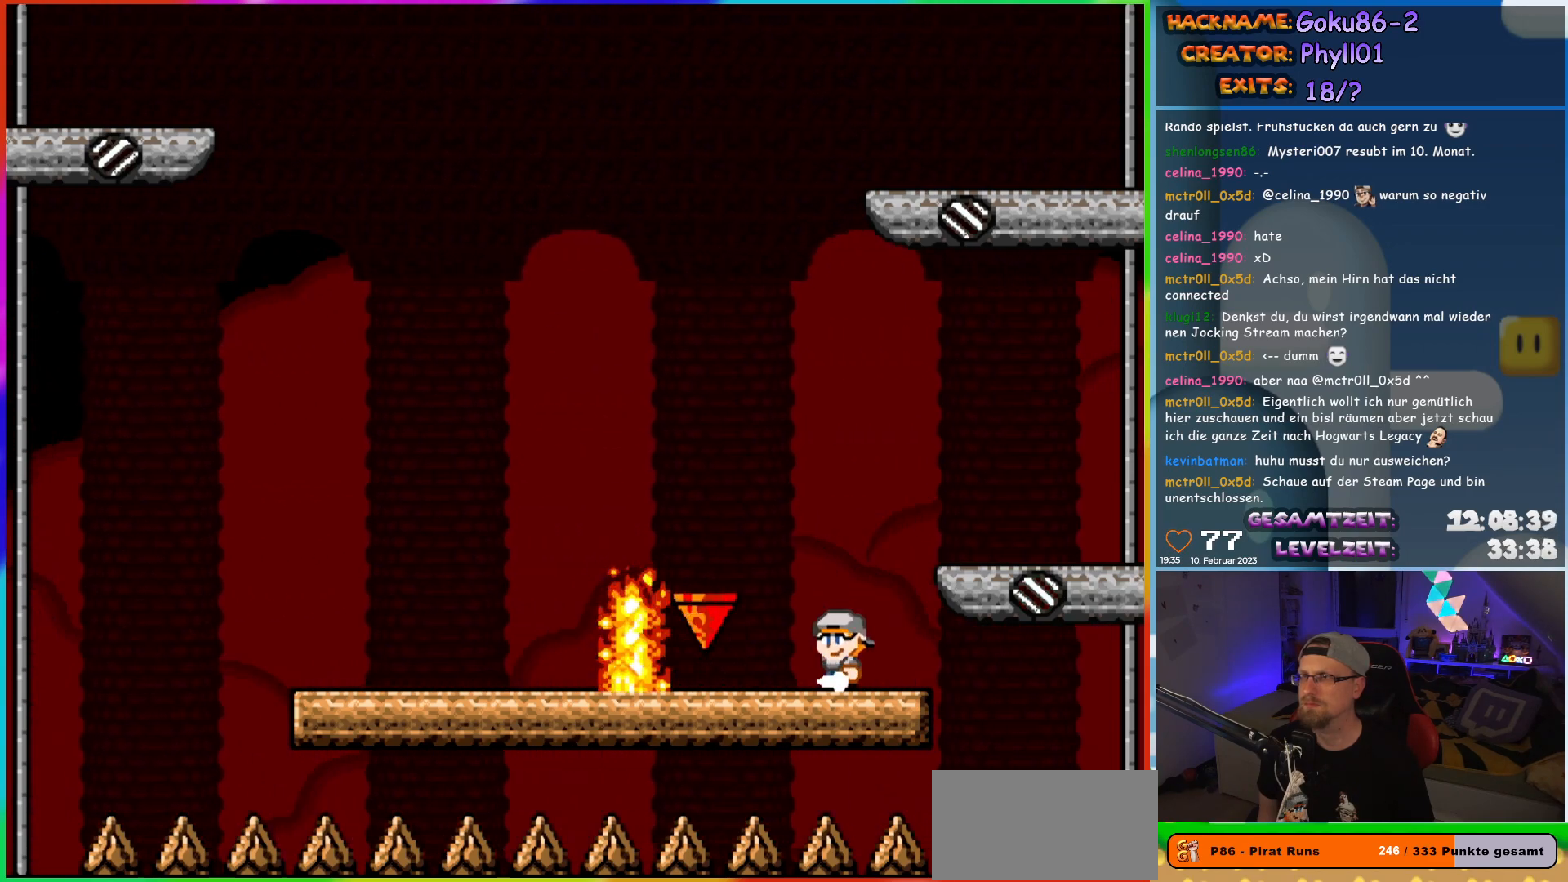
{"buttons": ["X", "DPAD_RIGHT"], "events": [[500, "DPAD_RIGHT", "down"]]}
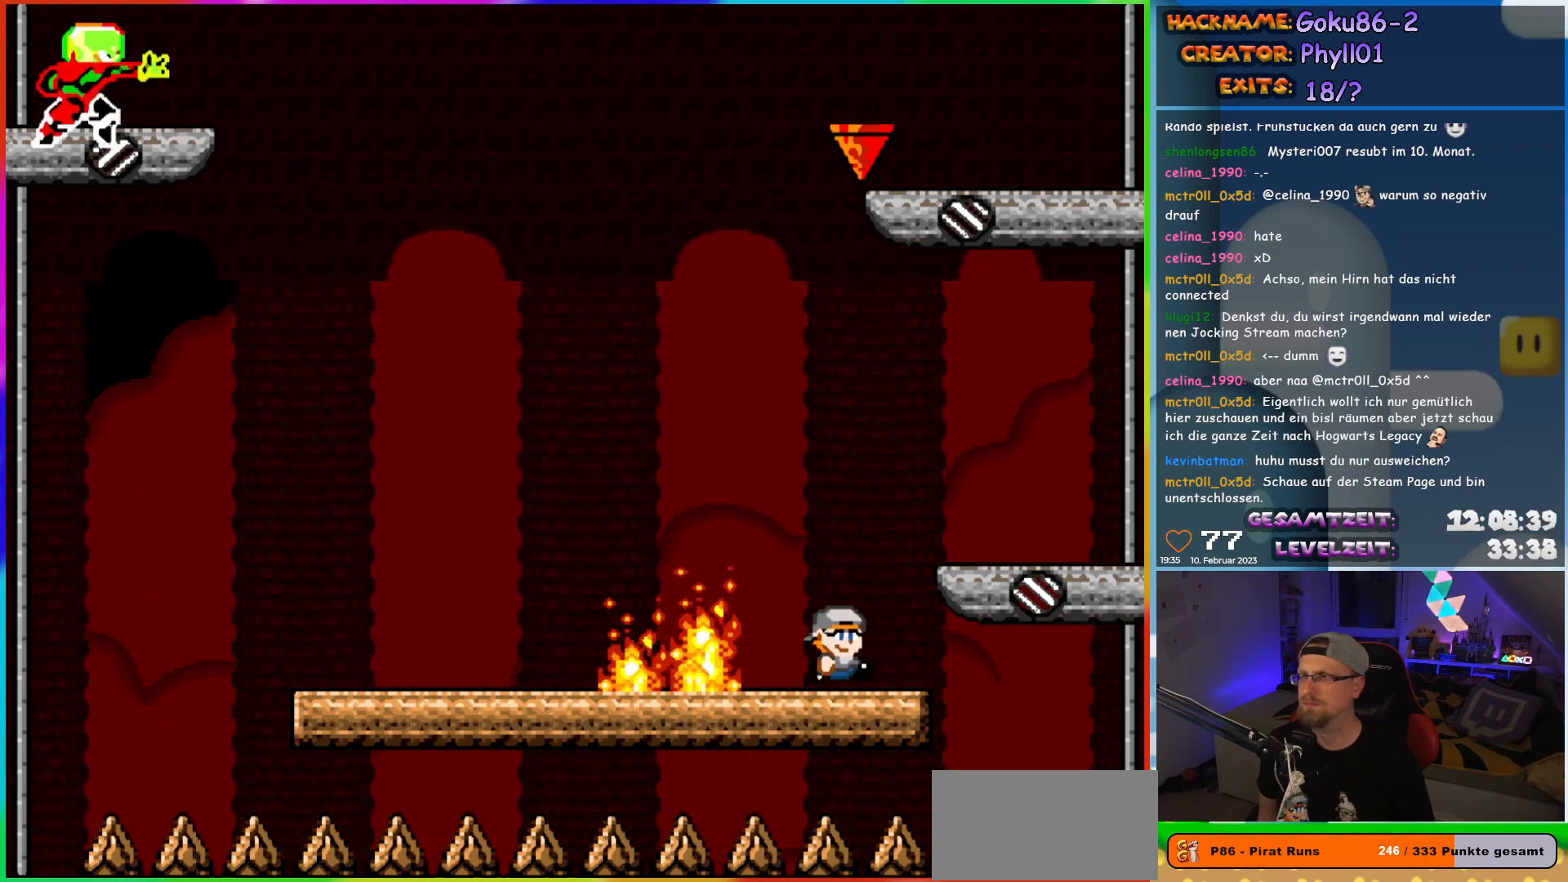
{"buttons": ["X", "DPAD_RIGHT"], "events": [[267, "DPAD_RIGHT", "up"], [283, "DPAD_LEFT", "down"], [367, "DPAD_LEFT", "up"], [433, "DPAD_RIGHT", "down"]]}
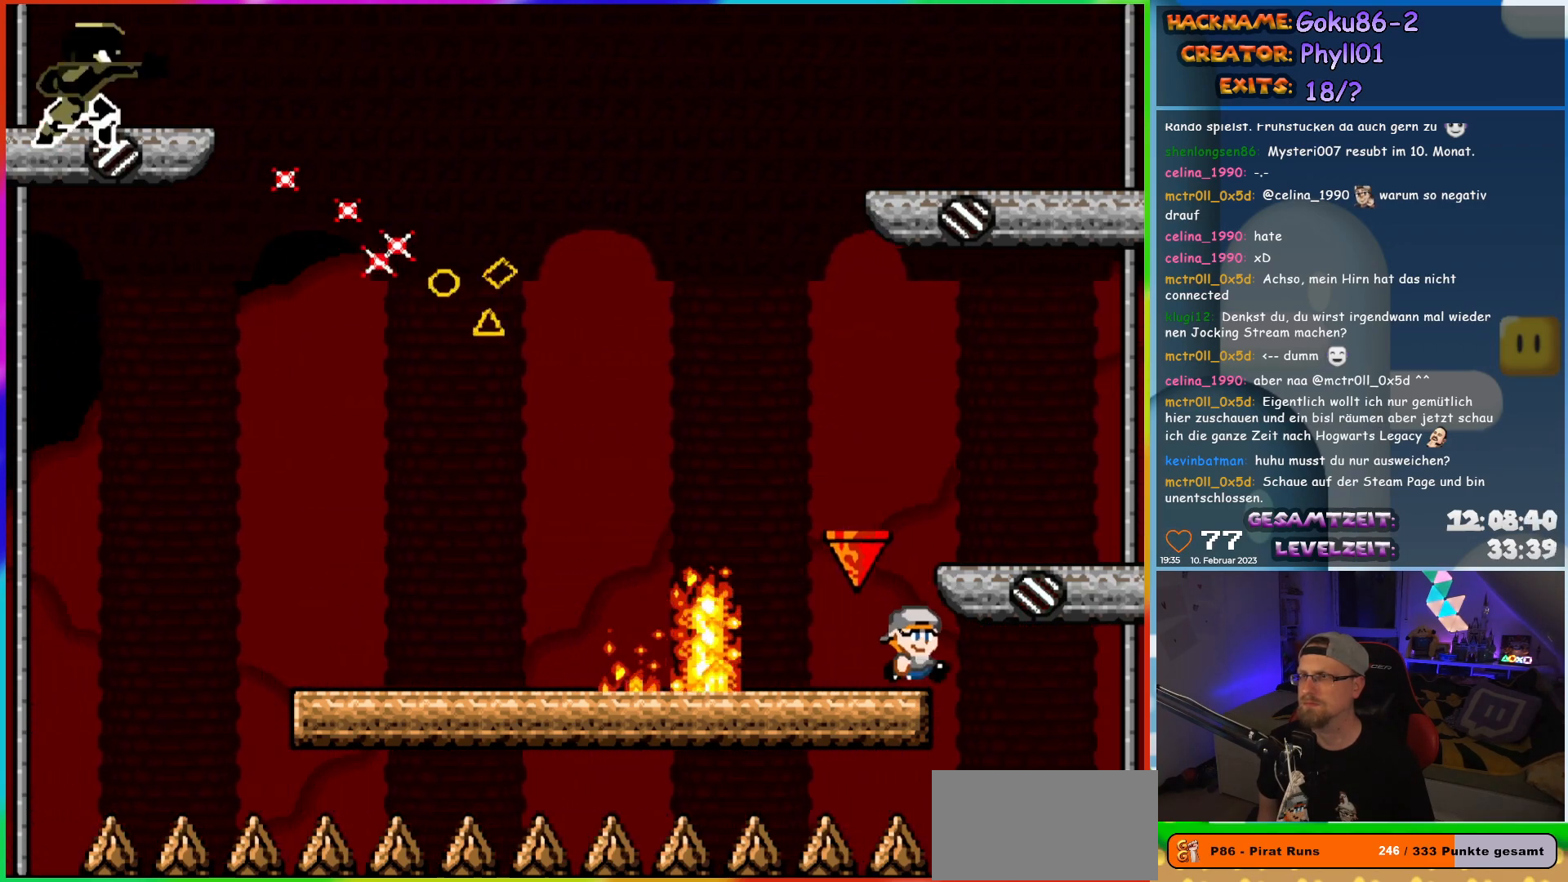
{"buttons": ["A", "X"], "events": [[100, "A", "down"], [117, "DPAD_RIGHT", "up"], [117, "DPAD_UP", "down"], [133, "DPAD_LEFT", "down"], [133, "DPAD_UP", "up"], [267, "DPAD_LEFT", "up"]]}
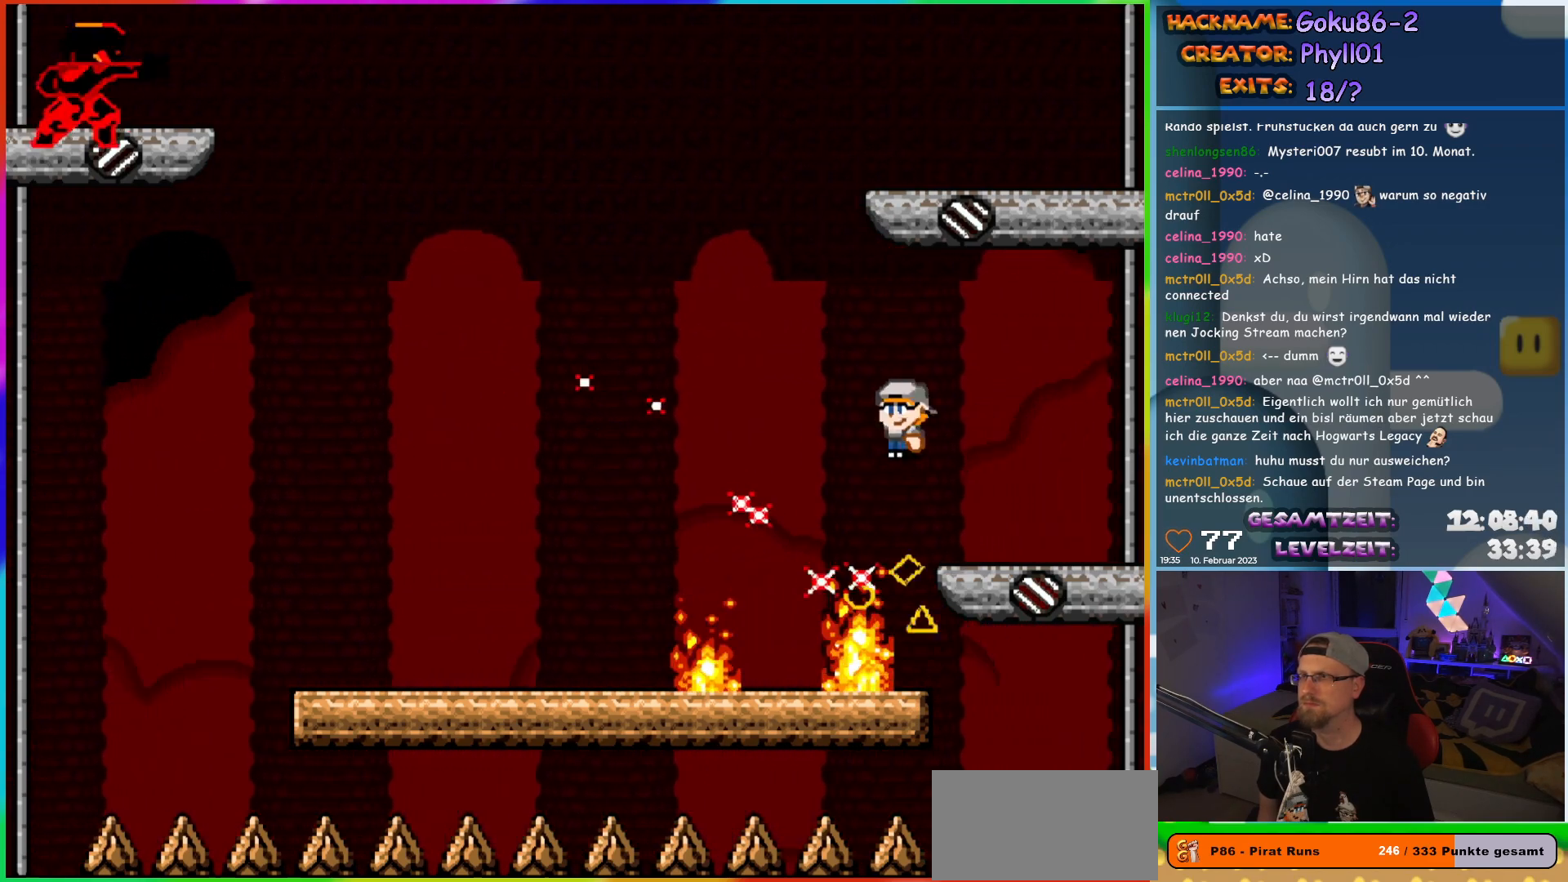
{"buttons": ["A", "X"], "events": [[217, "DPAD_LEFT", "down"], [483, "DPAD_LEFT", "up"]]}
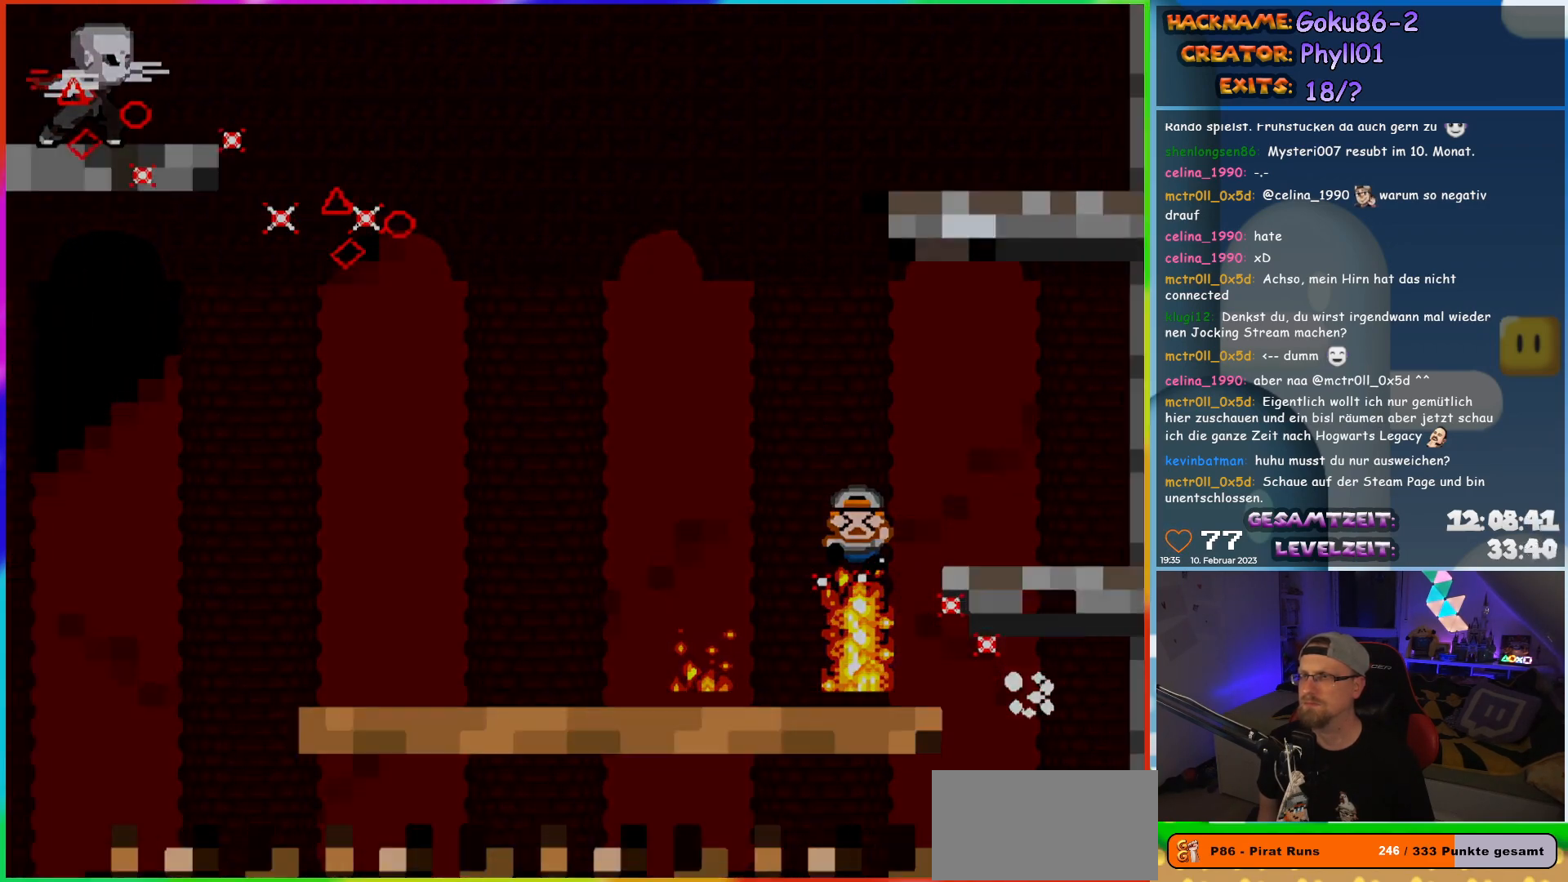
{"buttons": [], "events": [[33, "A", "up"], [117, "X", "up"]]}
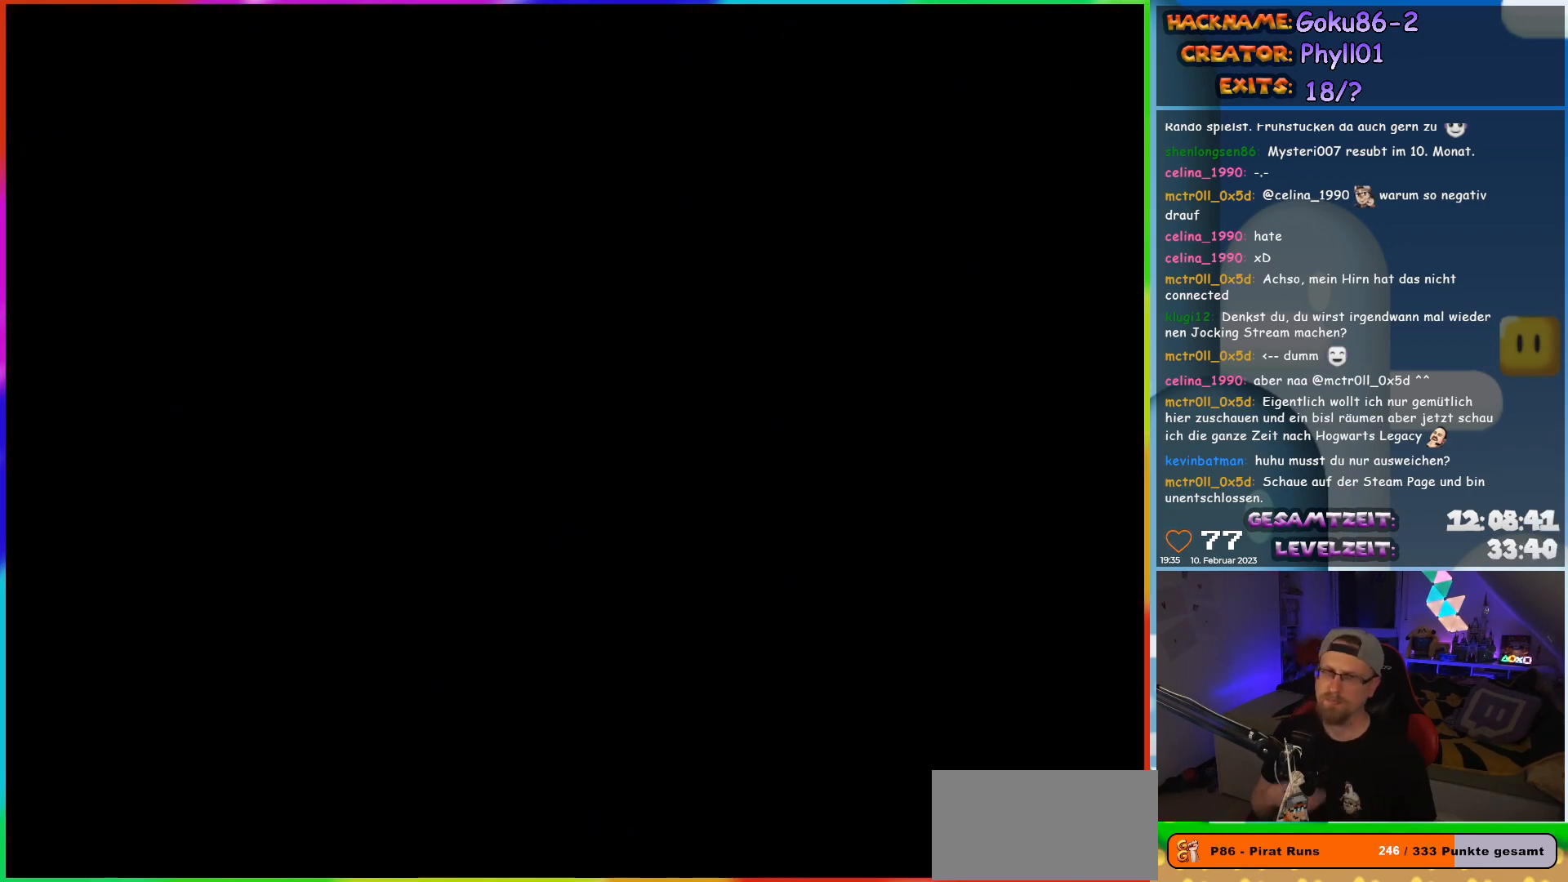
{"buttons": [], "events": []}
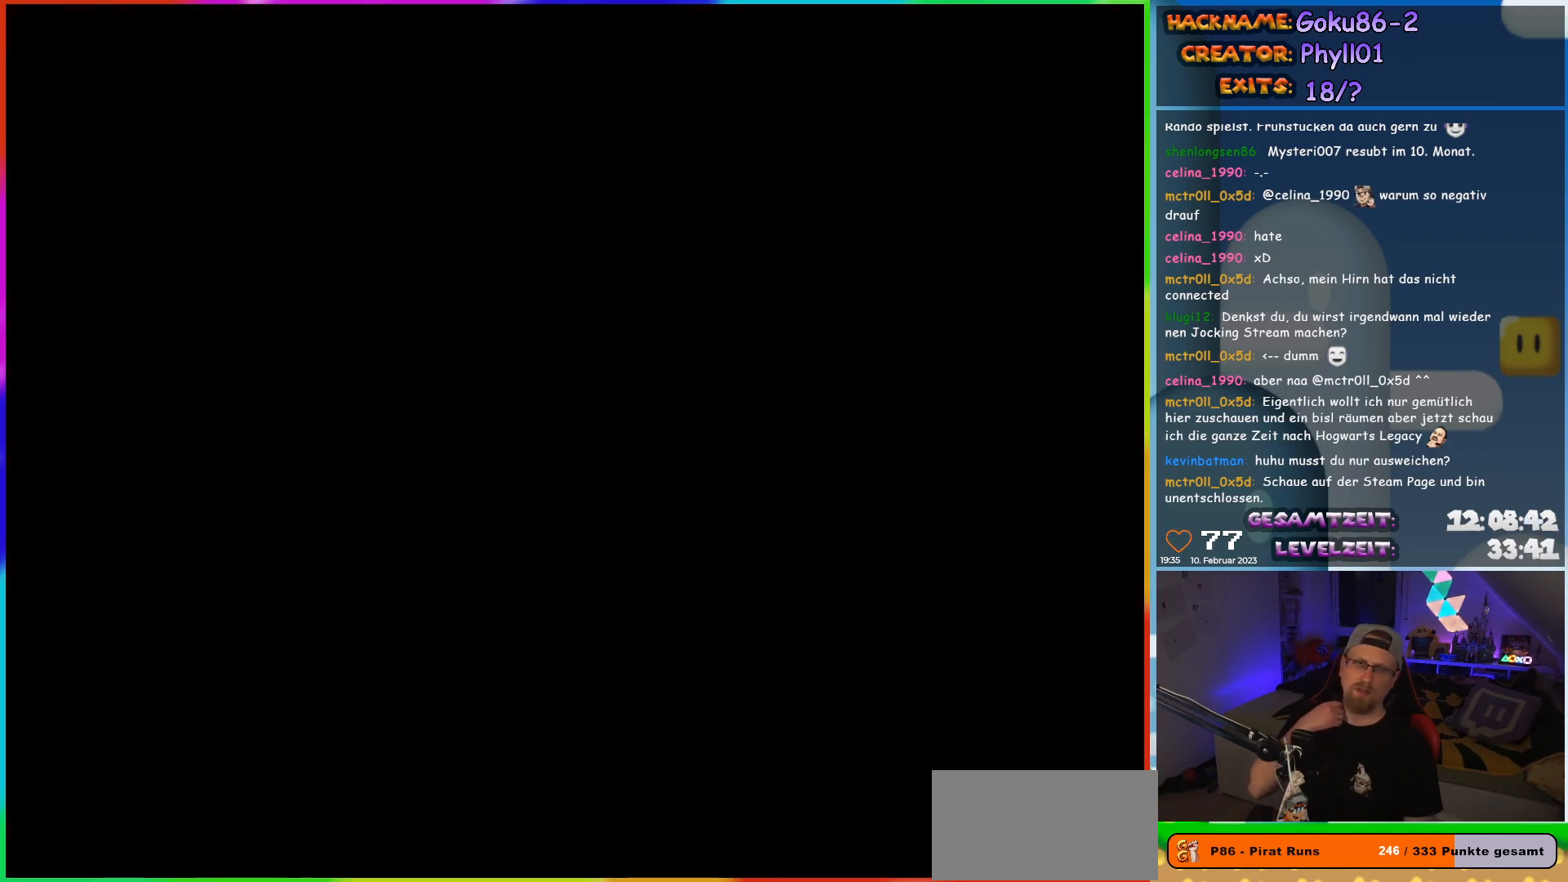
{"buttons": [], "events": []}